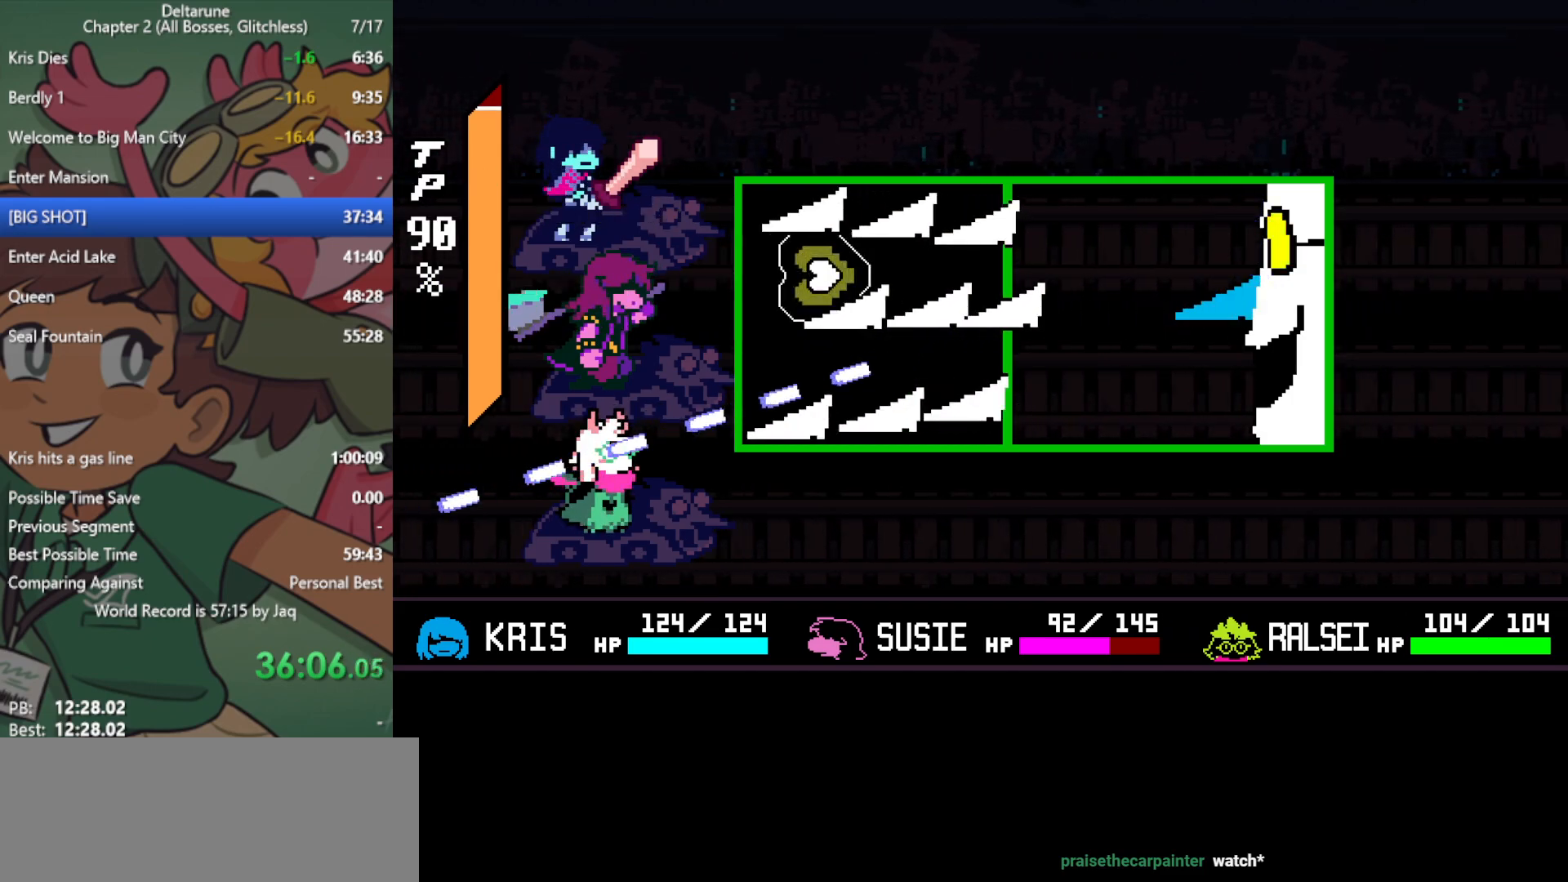
Gameplay with keyboard; each line is a JSON object with the keys held at the frame after it. "events" lists presses ("down") and releases ("up") of "c", "ctrl", "down", "left", "return", "right", "shift", "up", "x" and "z" between this image and that frame as [ms after this image, input, new state], when the widget could be followed in between. No other keys are recorded. Mouse input is not recorded.
{"keys": ["return"], "events": []}
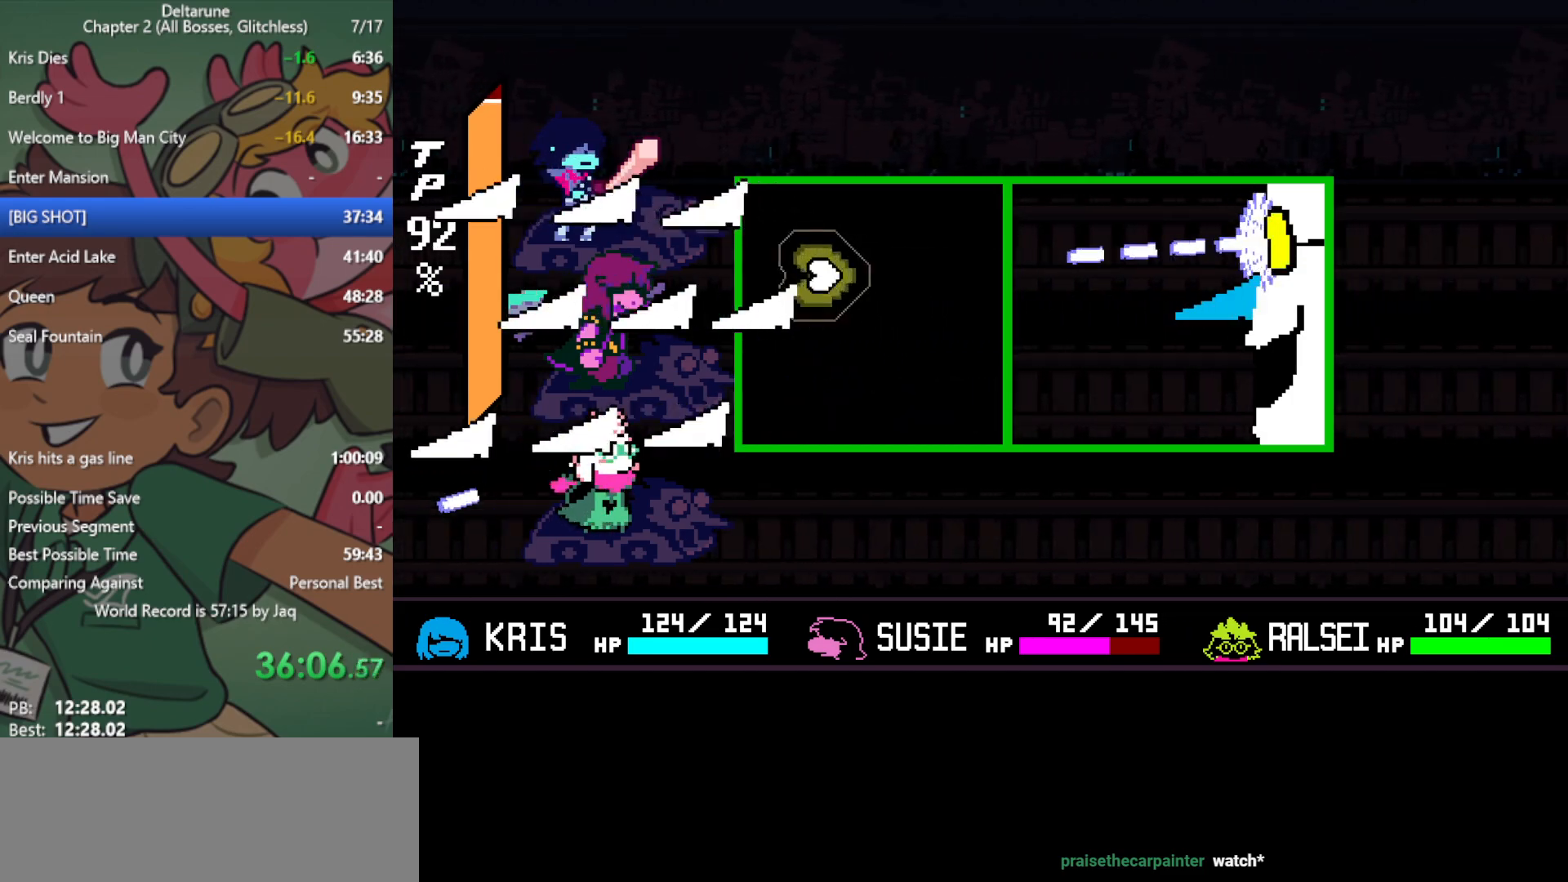
{"keys": ["return"], "events": [[100, "down", "down"], [283, "down", "up"]]}
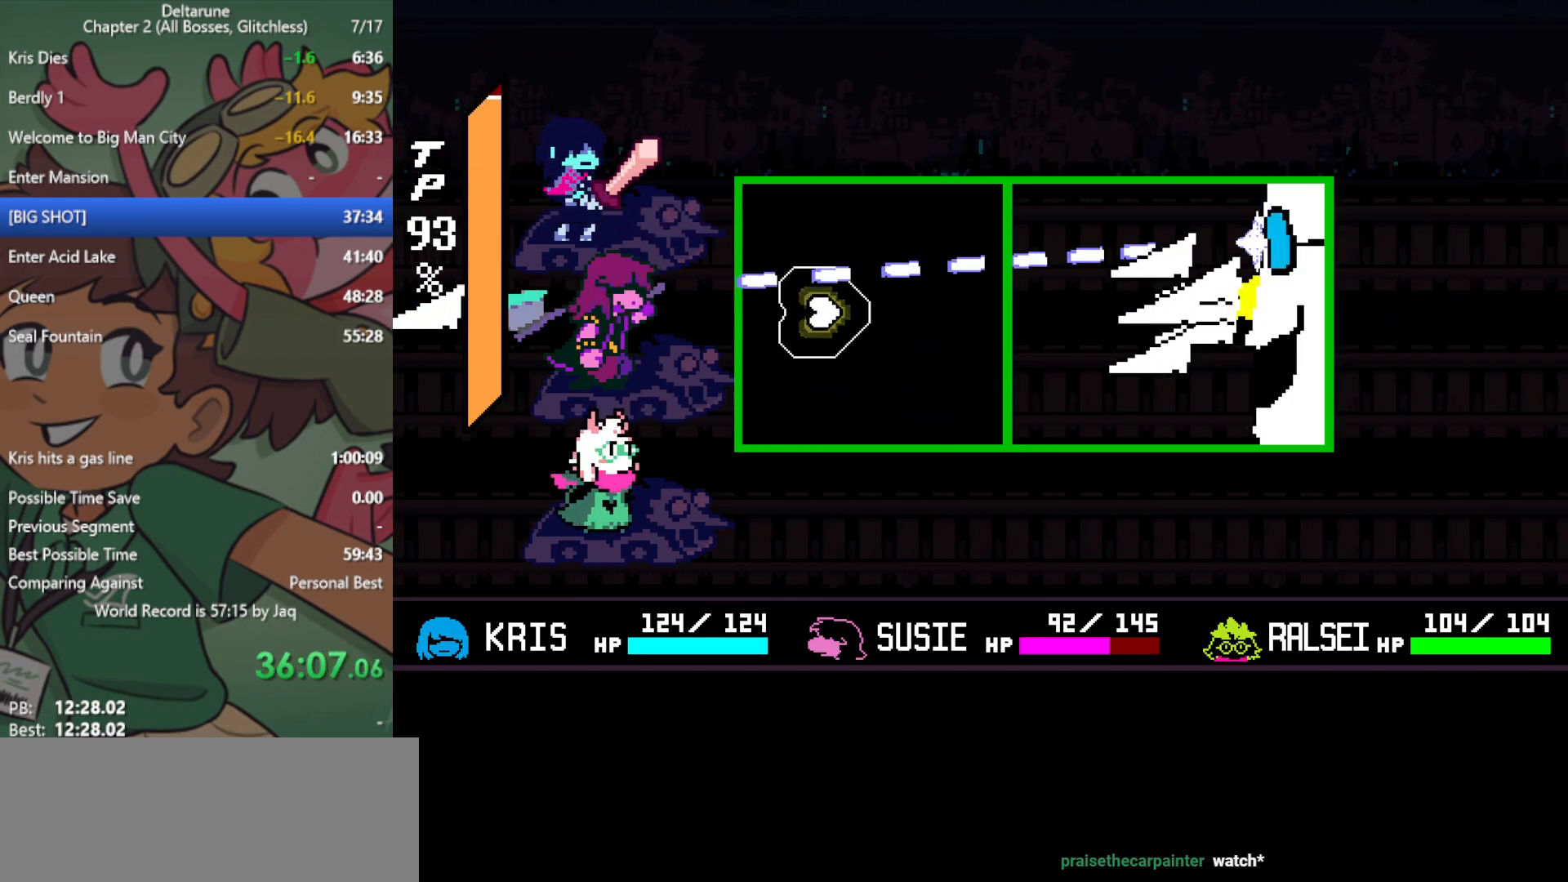
{"keys": ["return"], "events": [[100, "down", "down"], [233, "down", "up"], [367, "down", "down"], [467, "down", "up"]]}
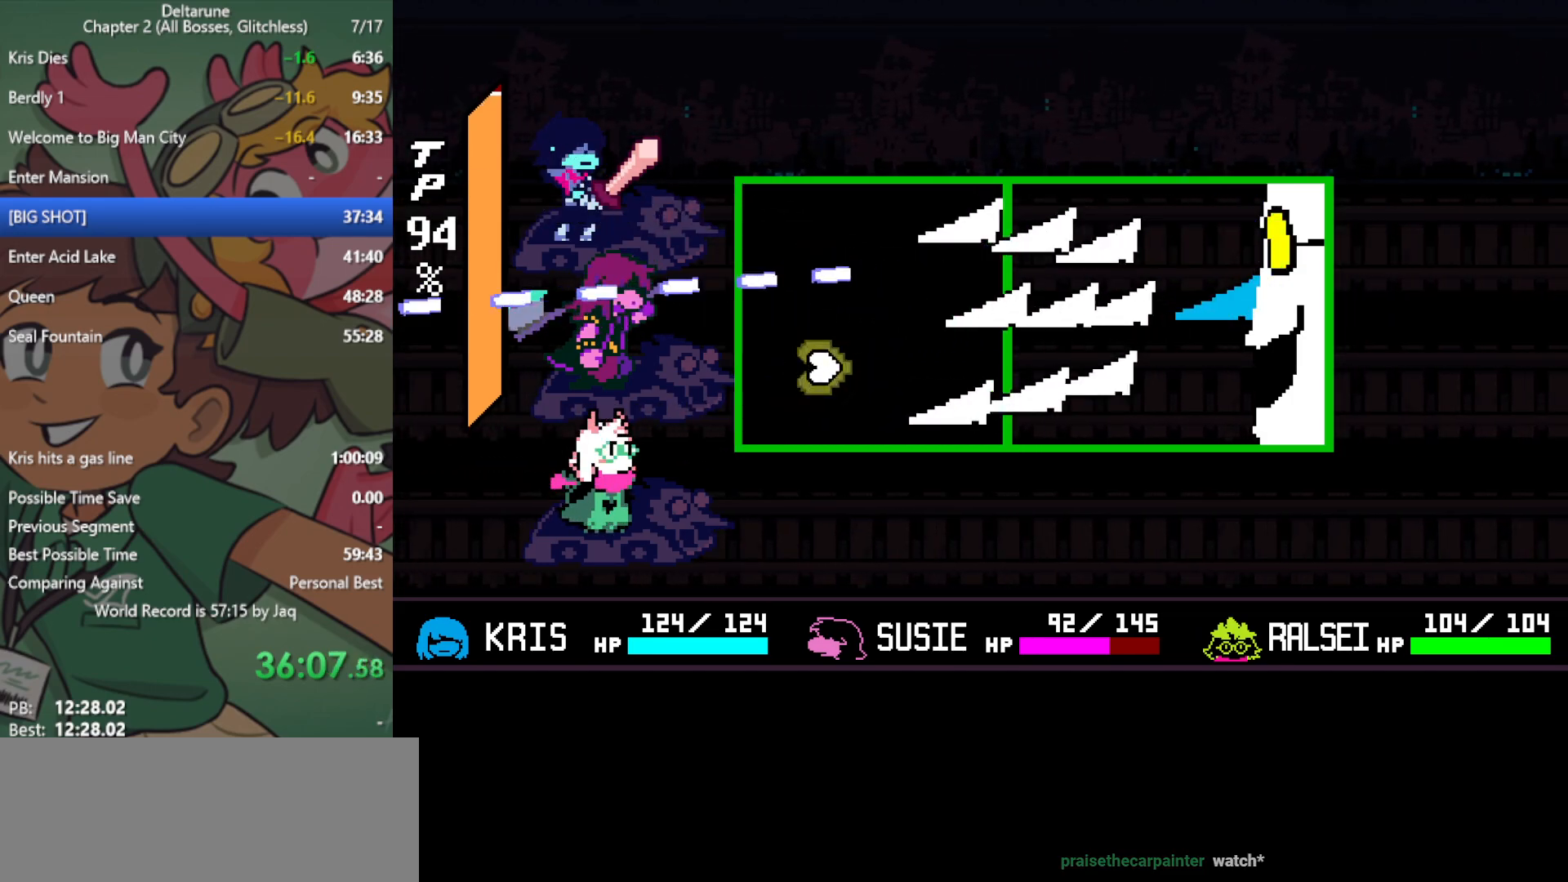
{"keys": ["return"], "events": []}
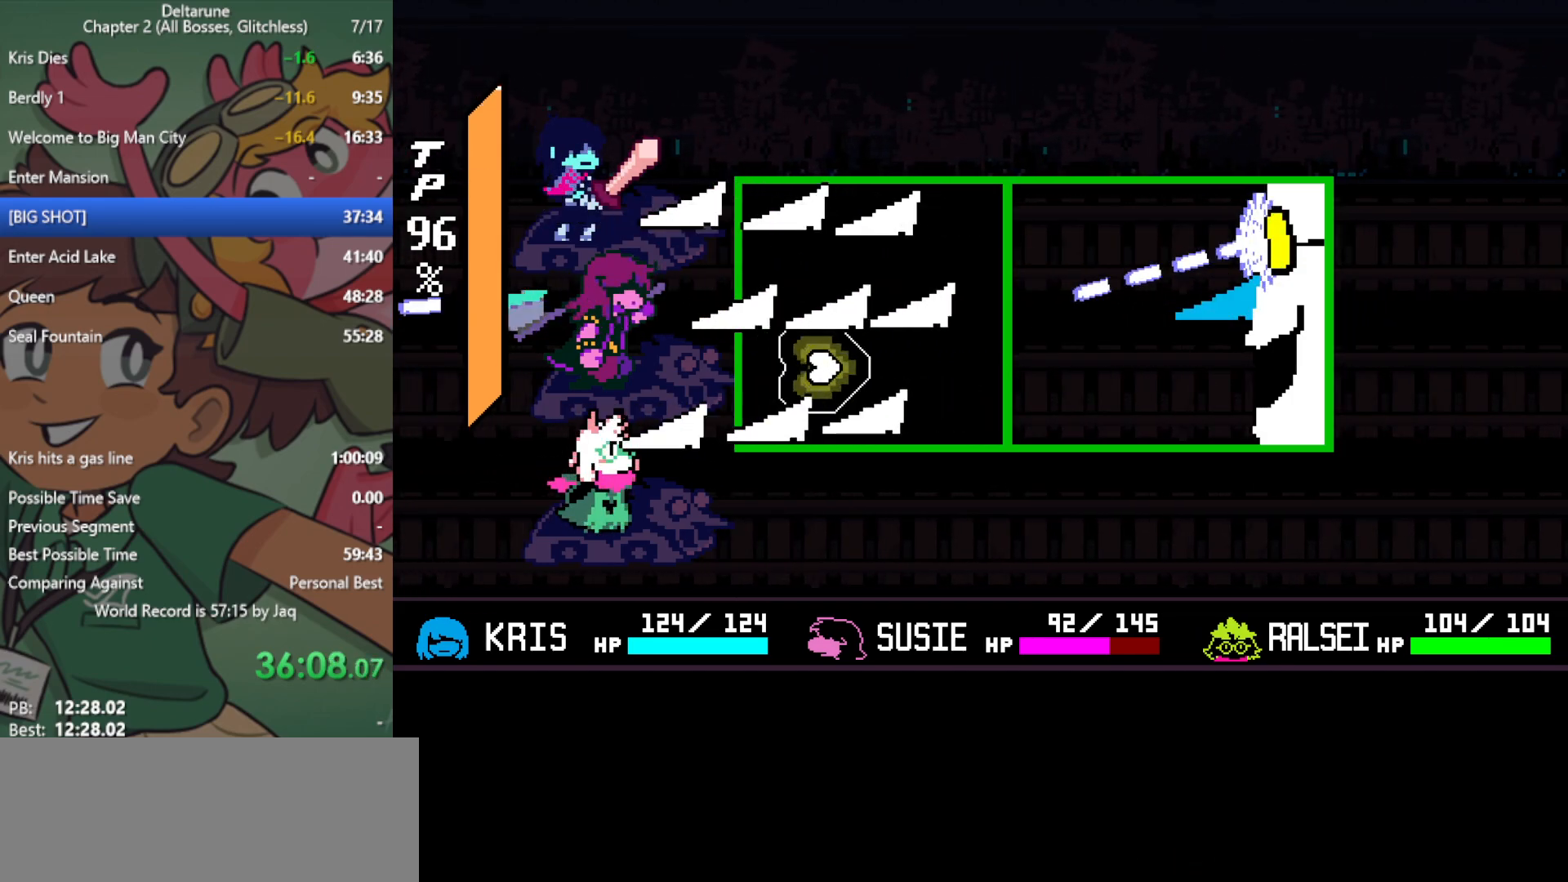
{"keys": ["return"], "events": [[250, "up", "down"], [383, "left", "down"], [433, "left", "up"], [483, "up", "up"]]}
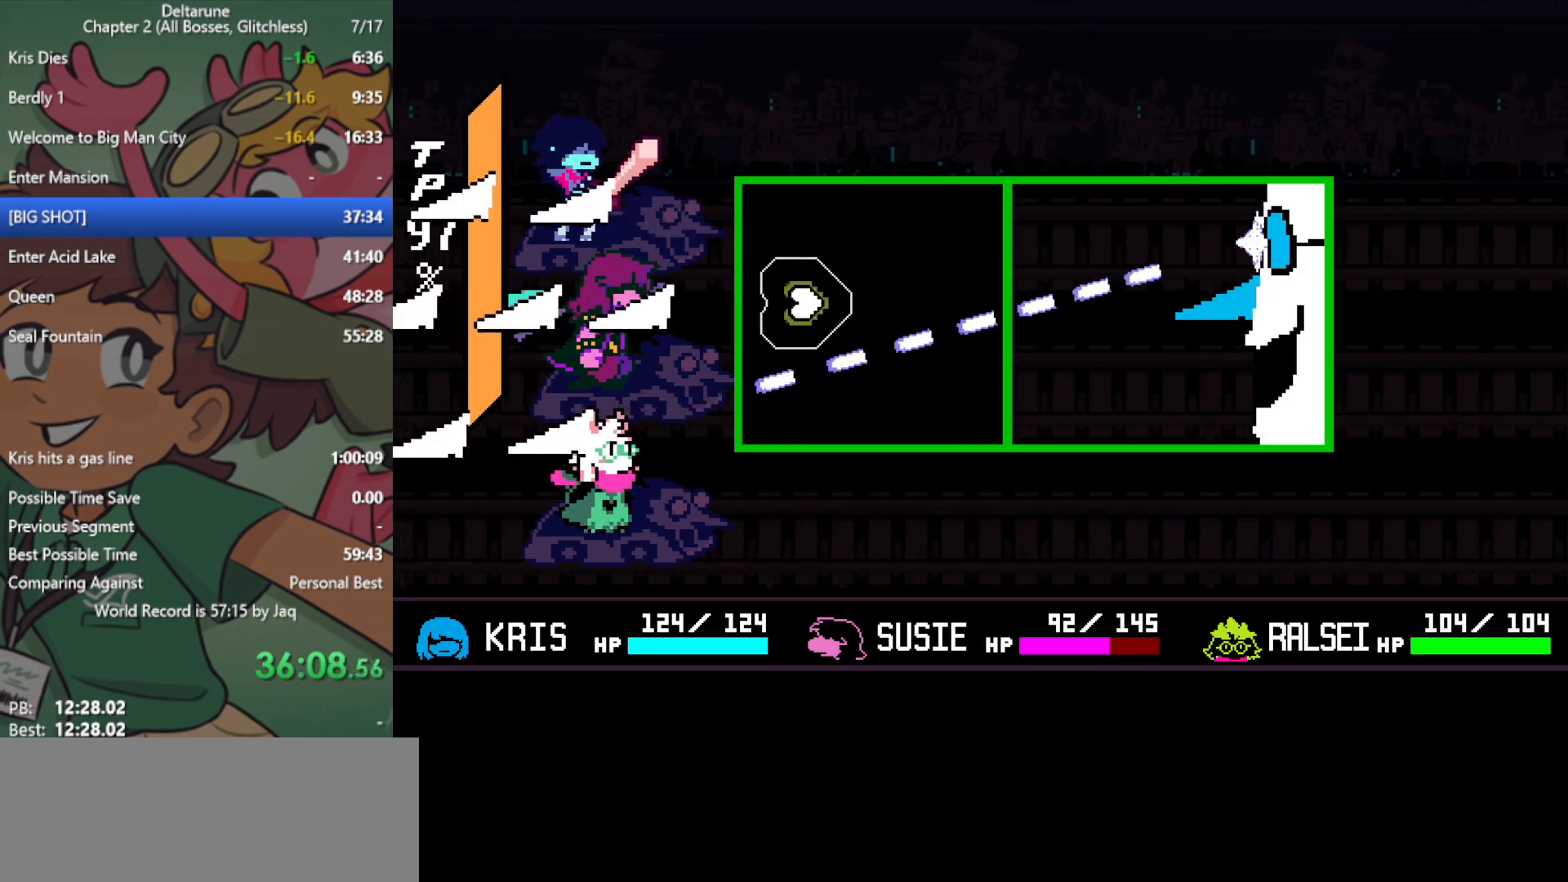
{"keys": ["return", "up"], "events": [[300, "right", "down"], [350, "right", "up"], [483, "up", "down"]]}
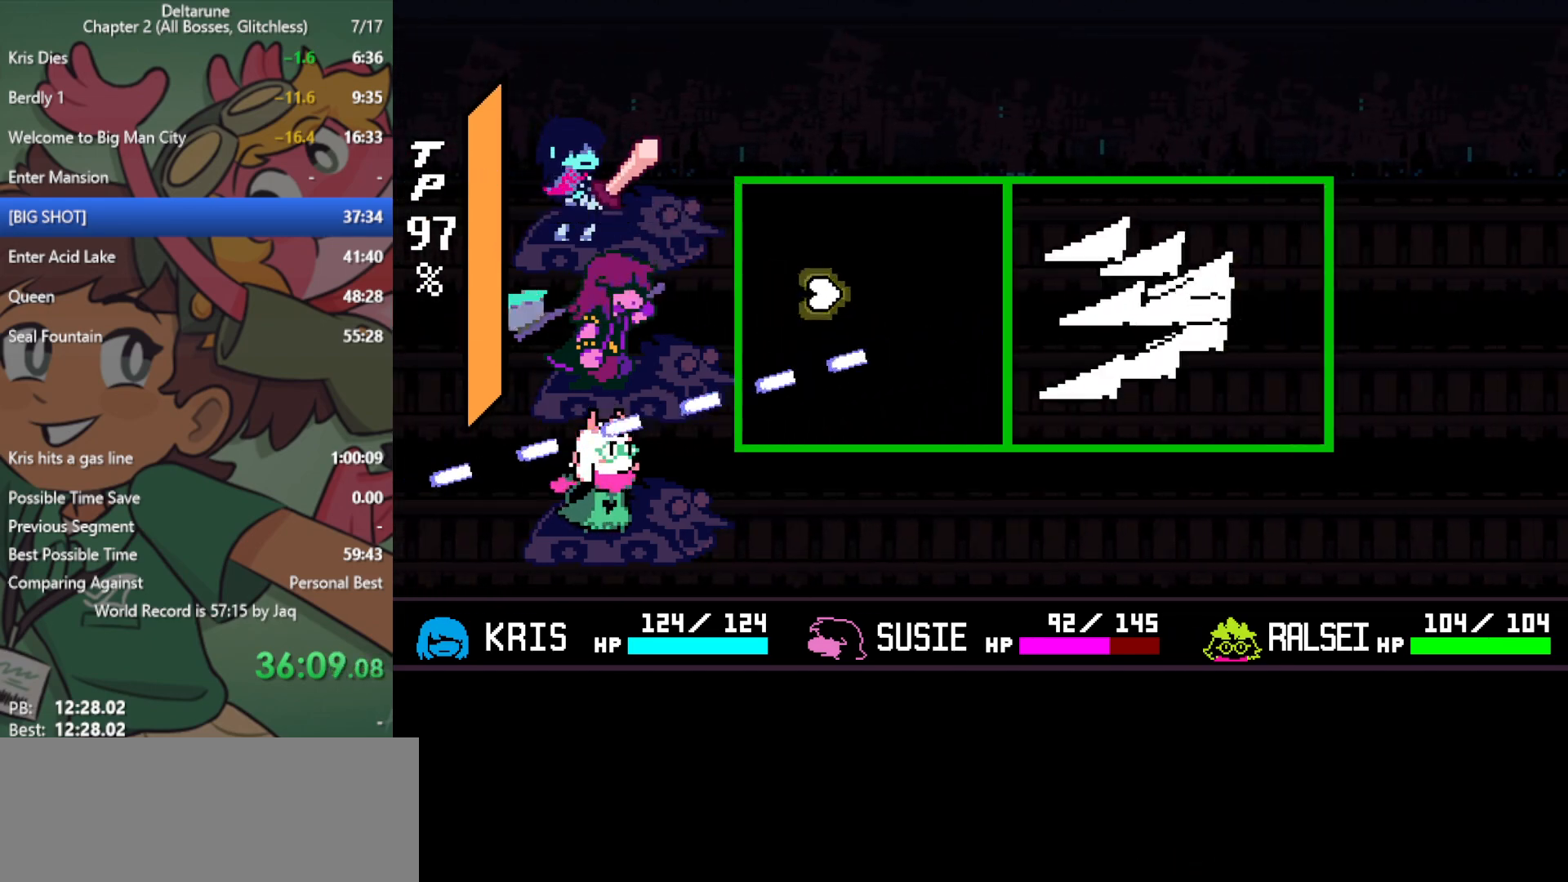
{"keys": ["return"], "events": [[83, "up", "up"]]}
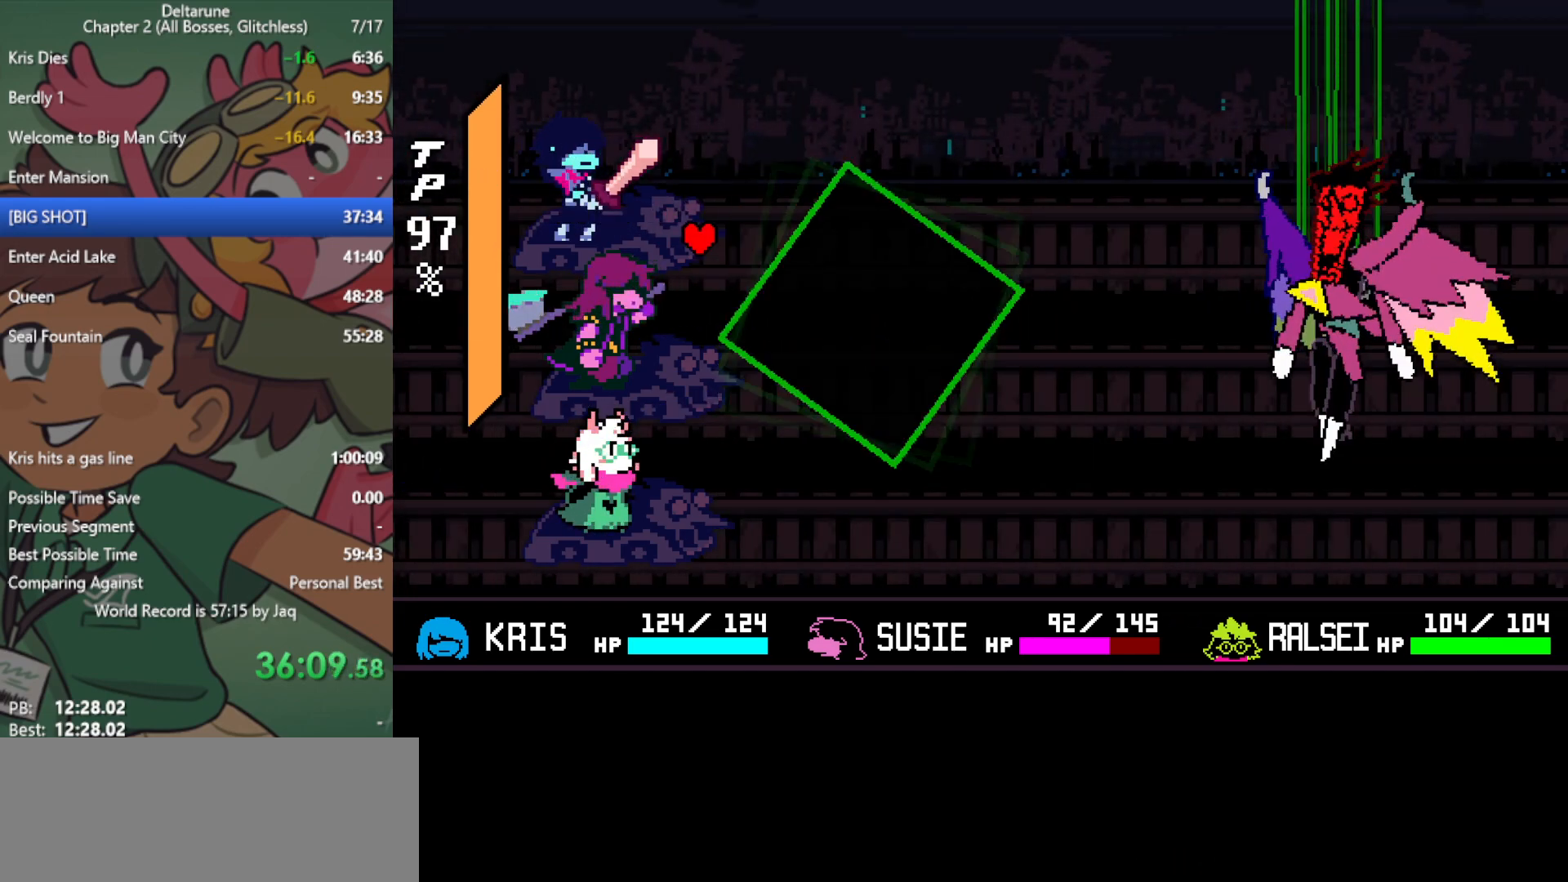
{"keys": ["return"], "events": [[467, "right", "down"], [500, "right", "up"]]}
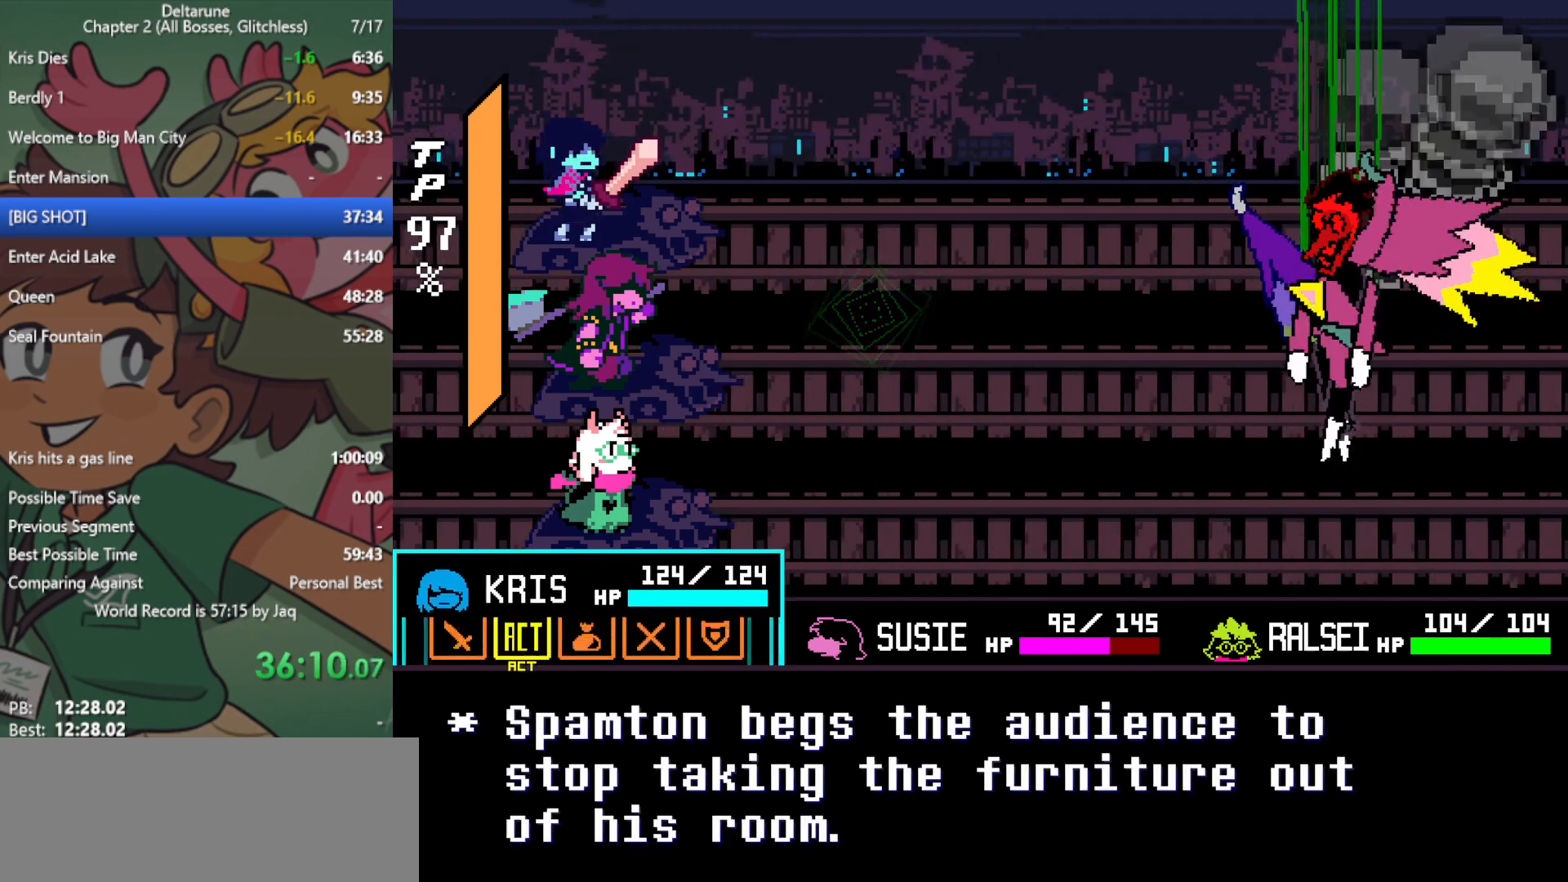
{"keys": ["return"], "events": [[50, "z", "down"], [100, "z", "up"], [183, "down", "down"], [183, "z", "down"], [233, "z", "up"], [283, "down", "up"], [283, "z", "down"], [383, "z", "up"]]}
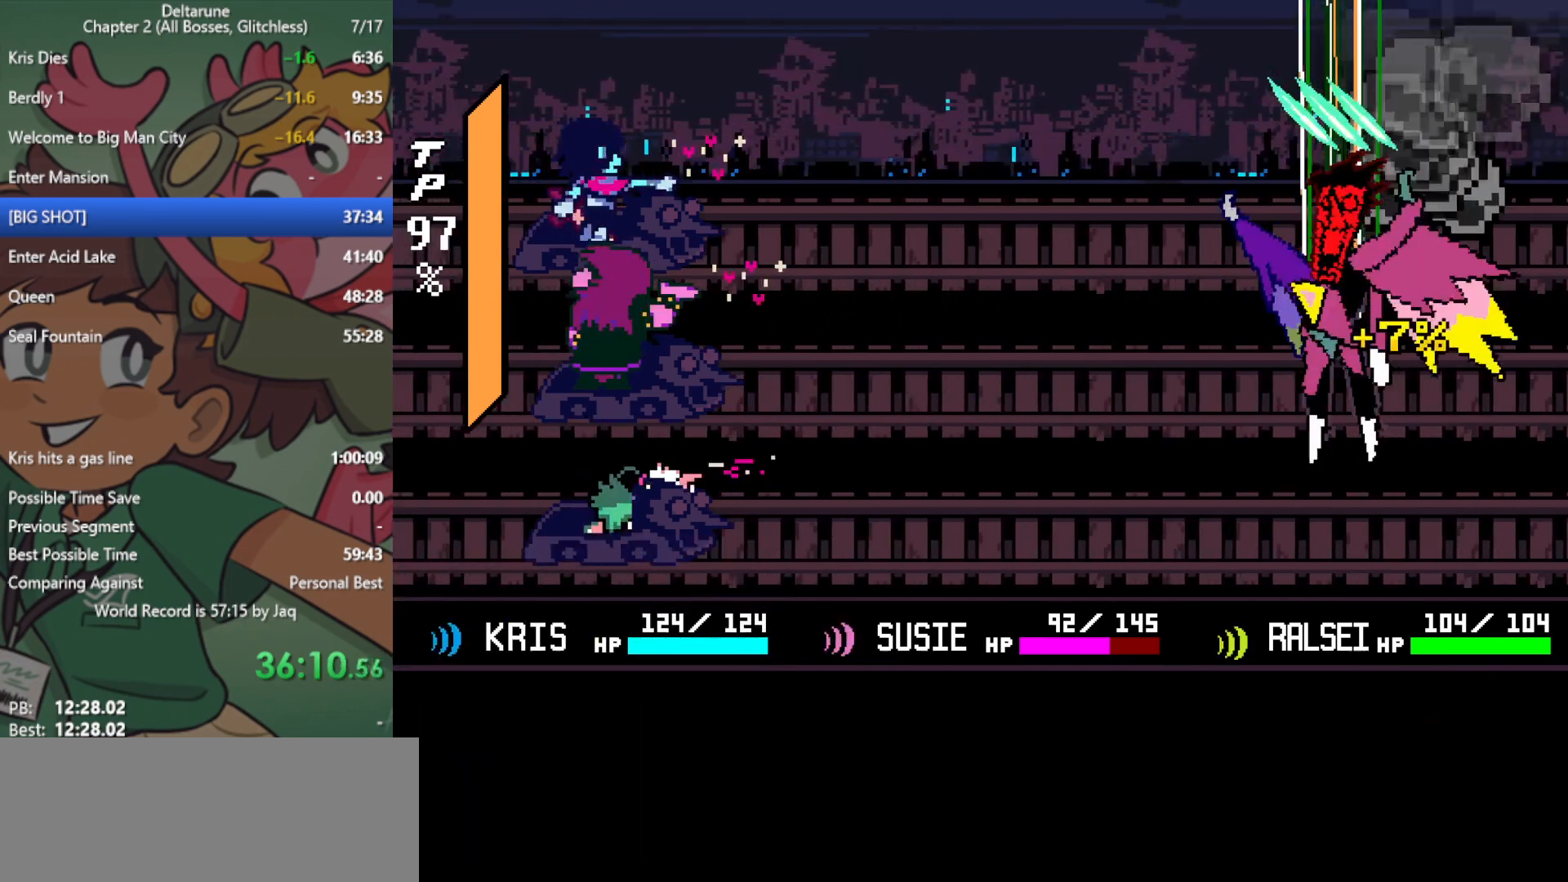
{"keys": ["return"], "events": []}
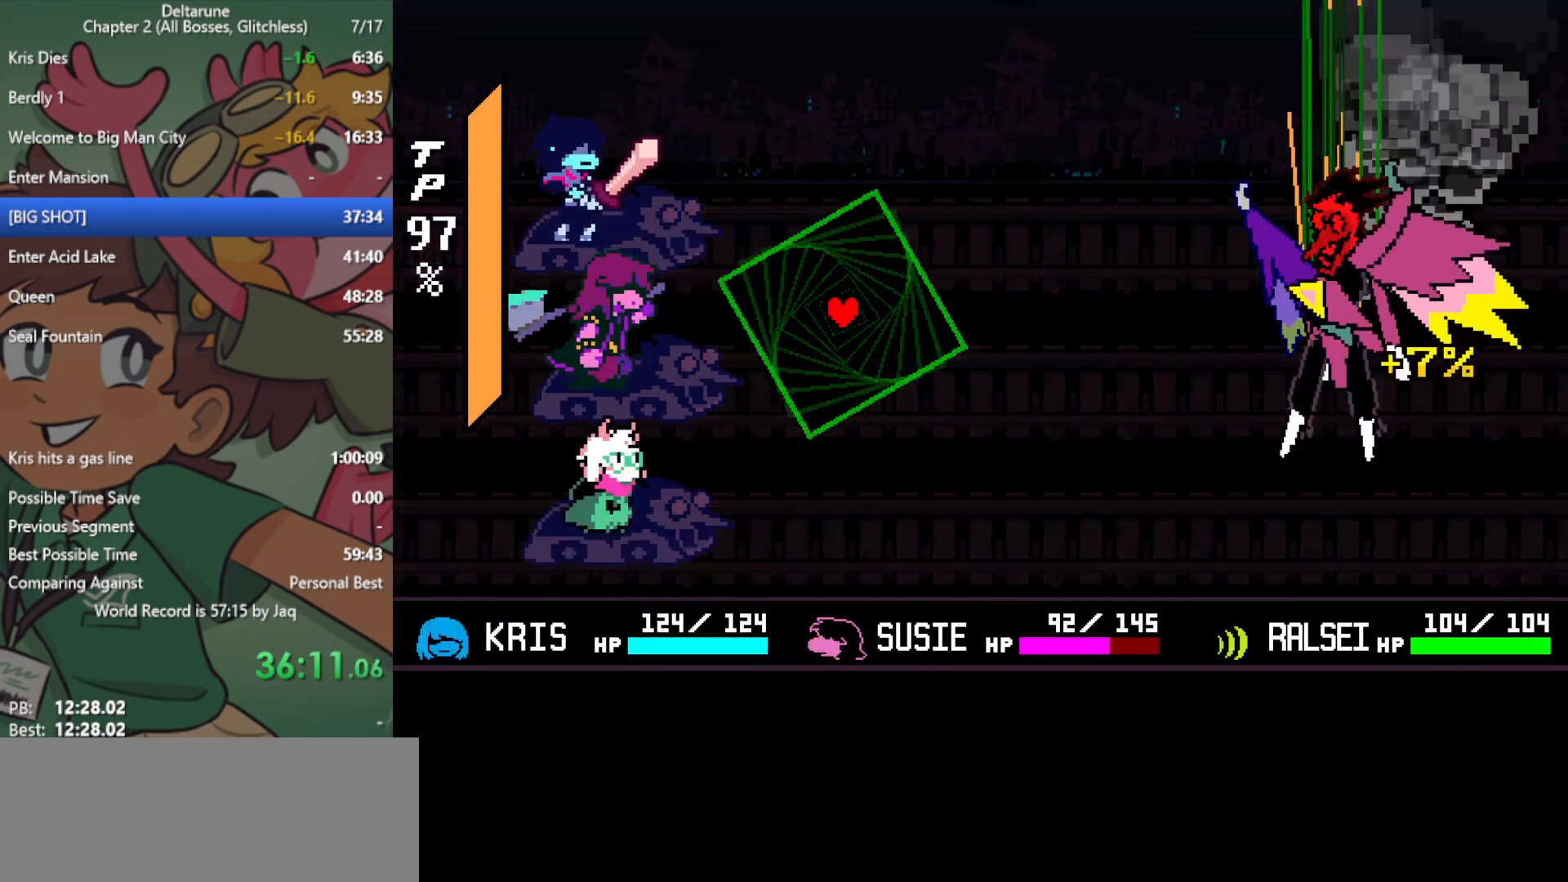
{"keys": ["left", "return"], "events": [[483, "left", "down"]]}
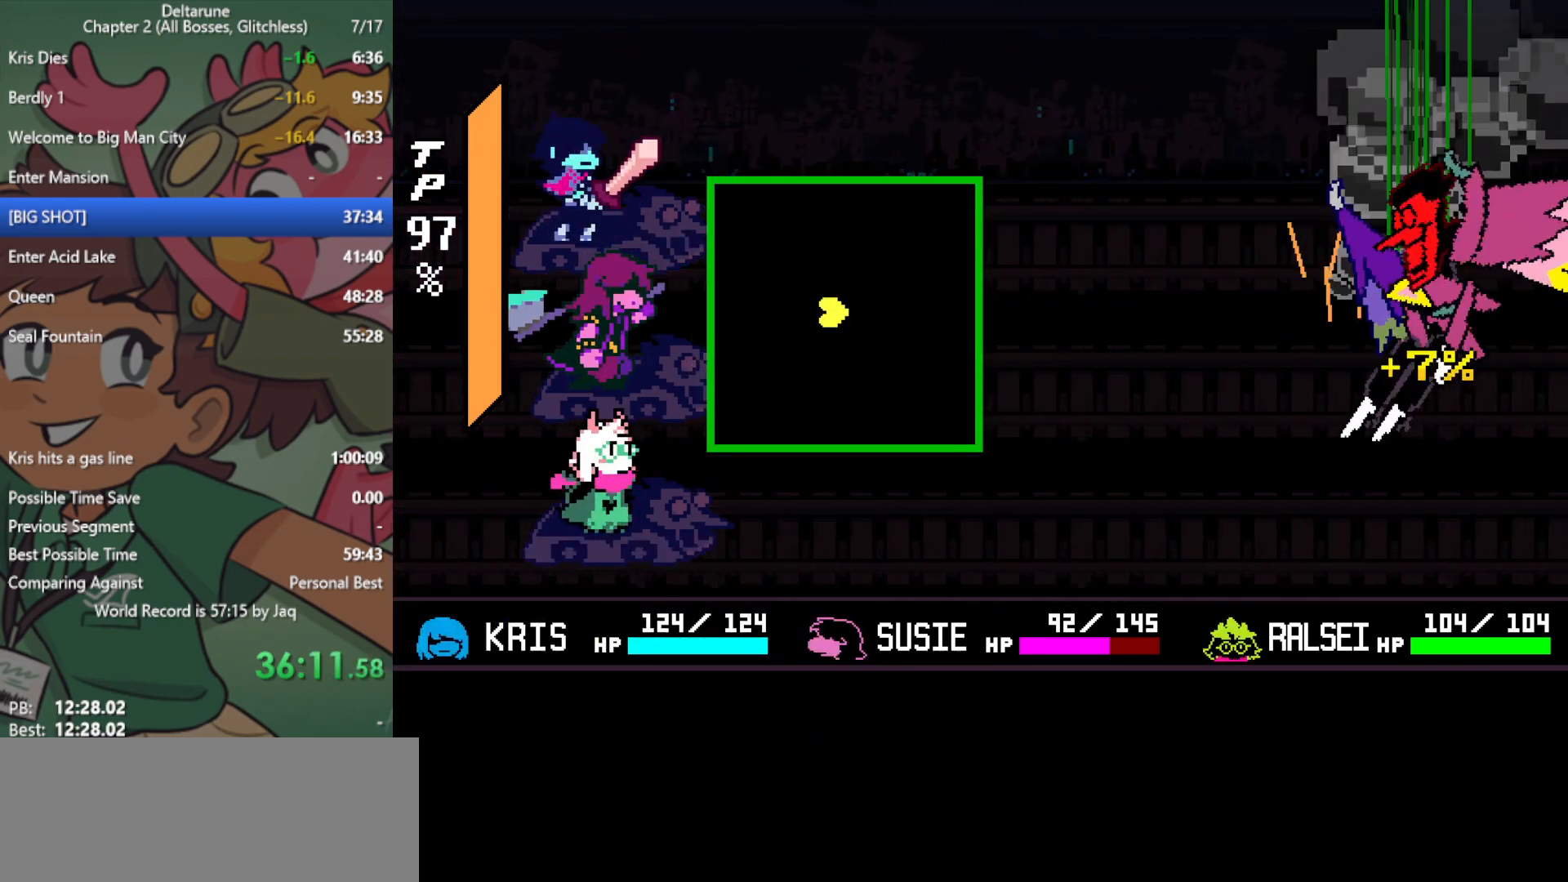
{"keys": ["return", "z"], "events": [[67, "left", "up"], [483, "z", "down"]]}
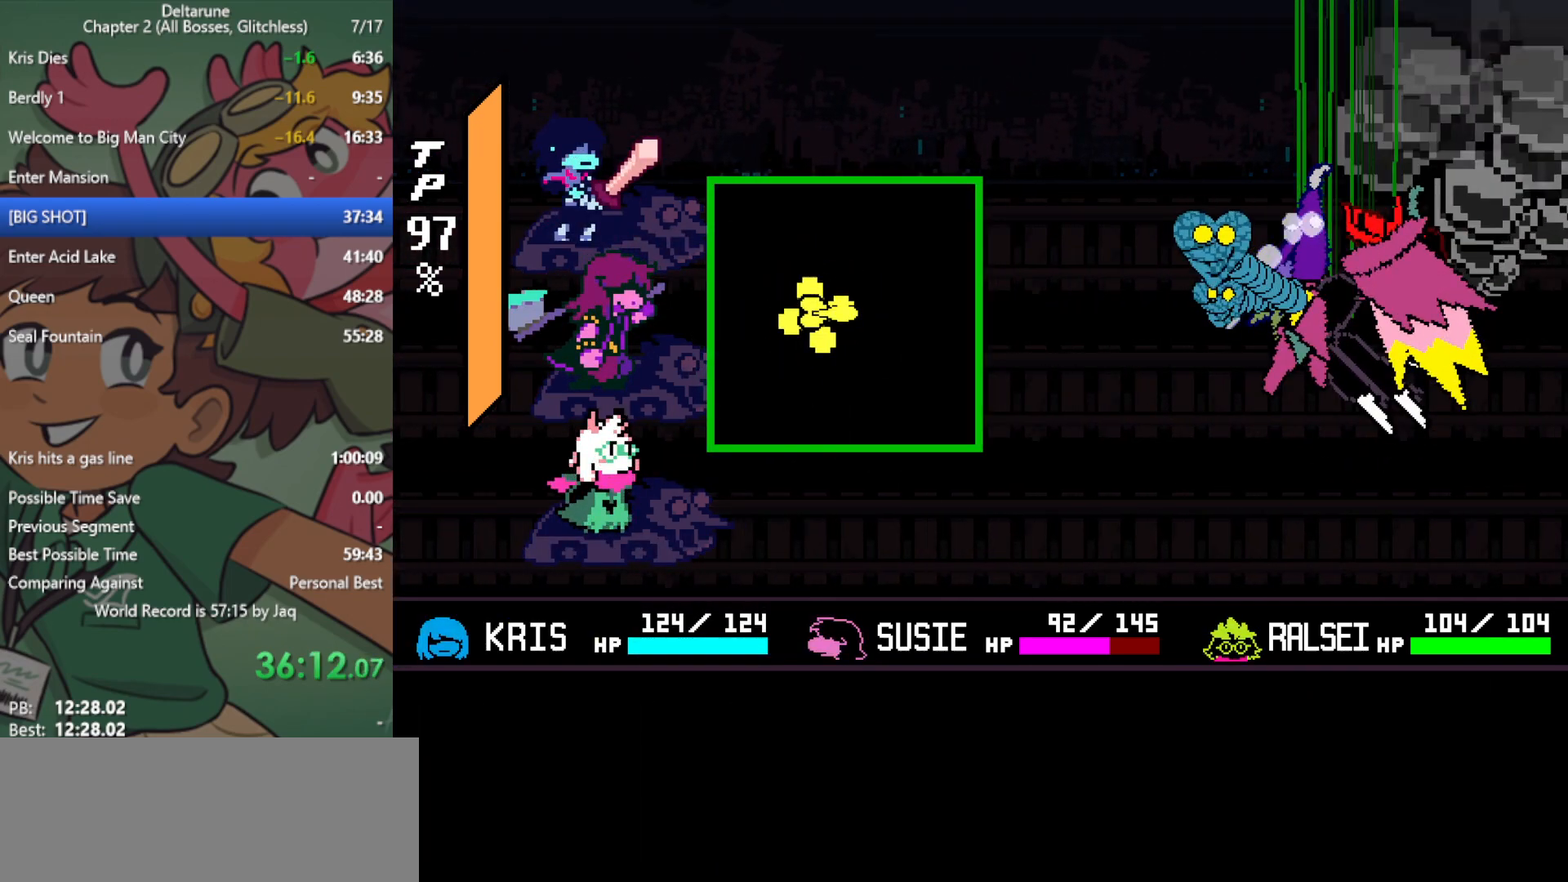
{"keys": ["down", "return"], "events": [[33, "z", "up"], [133, "up", "down"], [133, "z", "down"], [217, "z", "up"], [267, "z", "down"], [350, "up", "up"], [350, "z", "up"], [450, "z", "down"], [483, "down", "down"], [483, "z", "up"]]}
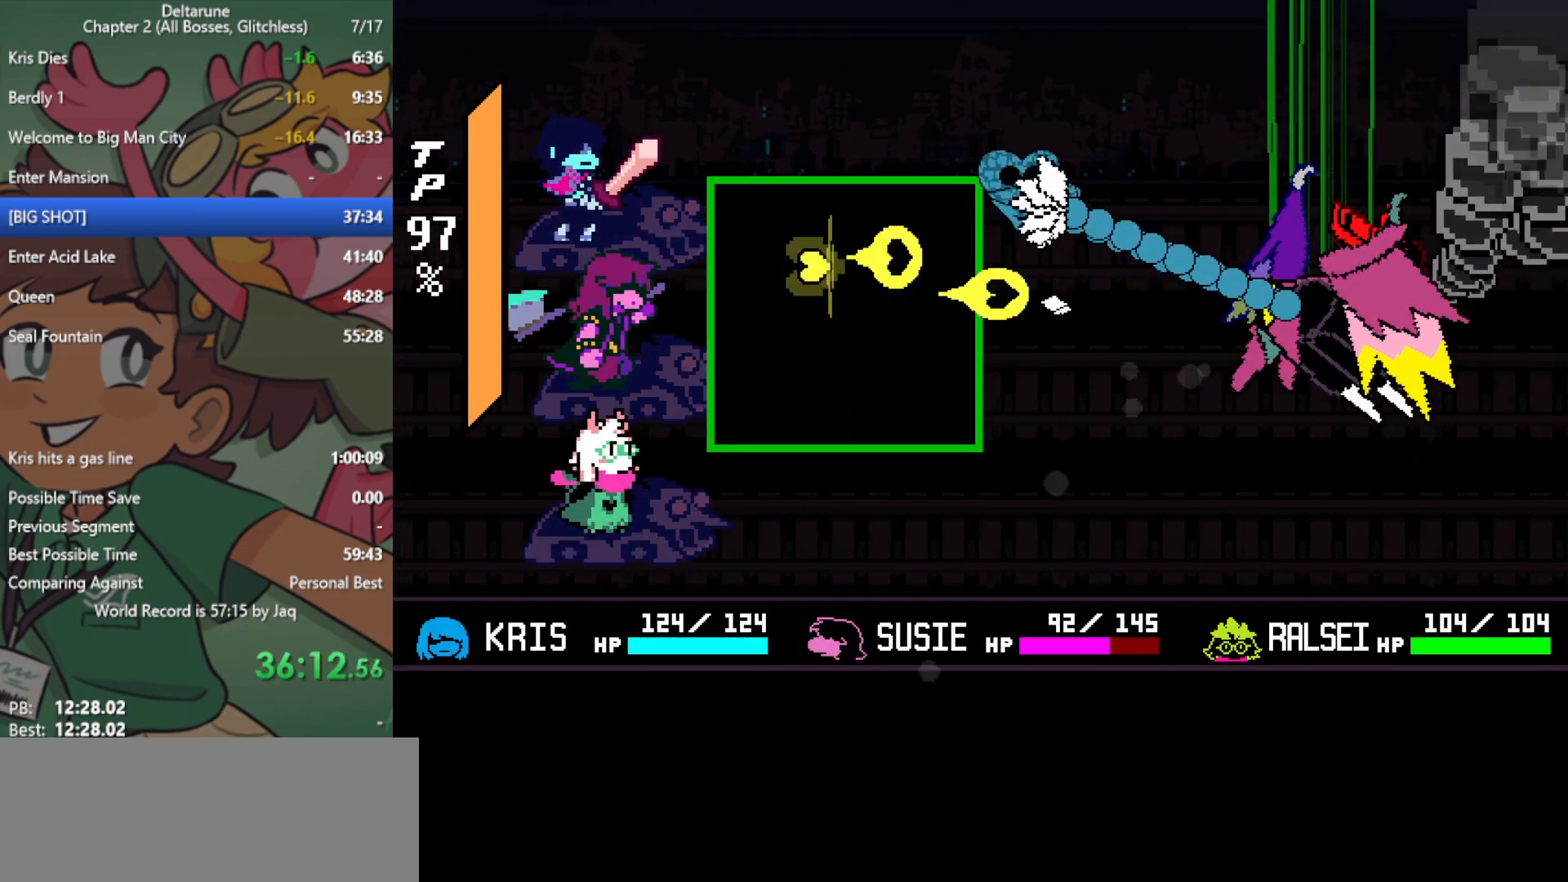
{"keys": ["return"], "events": [[83, "down", "up"], [83, "z", "down"], [133, "z", "up"], [183, "down", "down"], [217, "down", "up"], [217, "z", "down"], [267, "left", "down"], [317, "z", "up"], [367, "left", "up"], [417, "z", "down"], [450, "down", "down"], [500, "down", "up"], [500, "z", "up"]]}
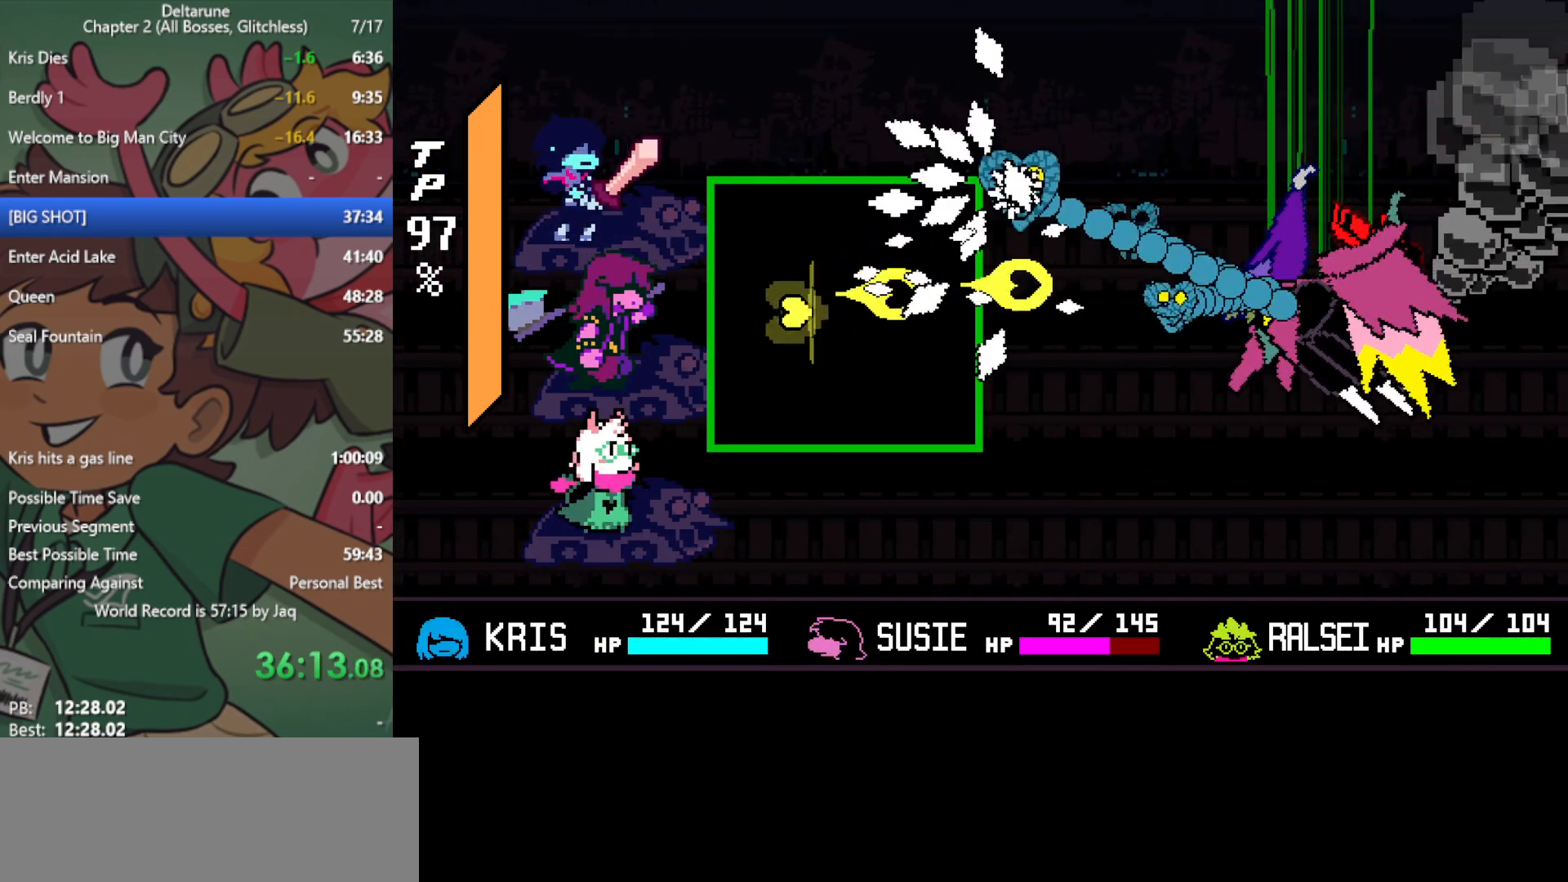
{"keys": ["return", "z"], "events": [[100, "z", "down"], [133, "left", "down"], [183, "z", "up"], [233, "left", "up"], [283, "down", "down"], [283, "z", "down"], [367, "left", "down"], [367, "z", "up"], [417, "left", "up"], [467, "down", "up"], [467, "z", "down"]]}
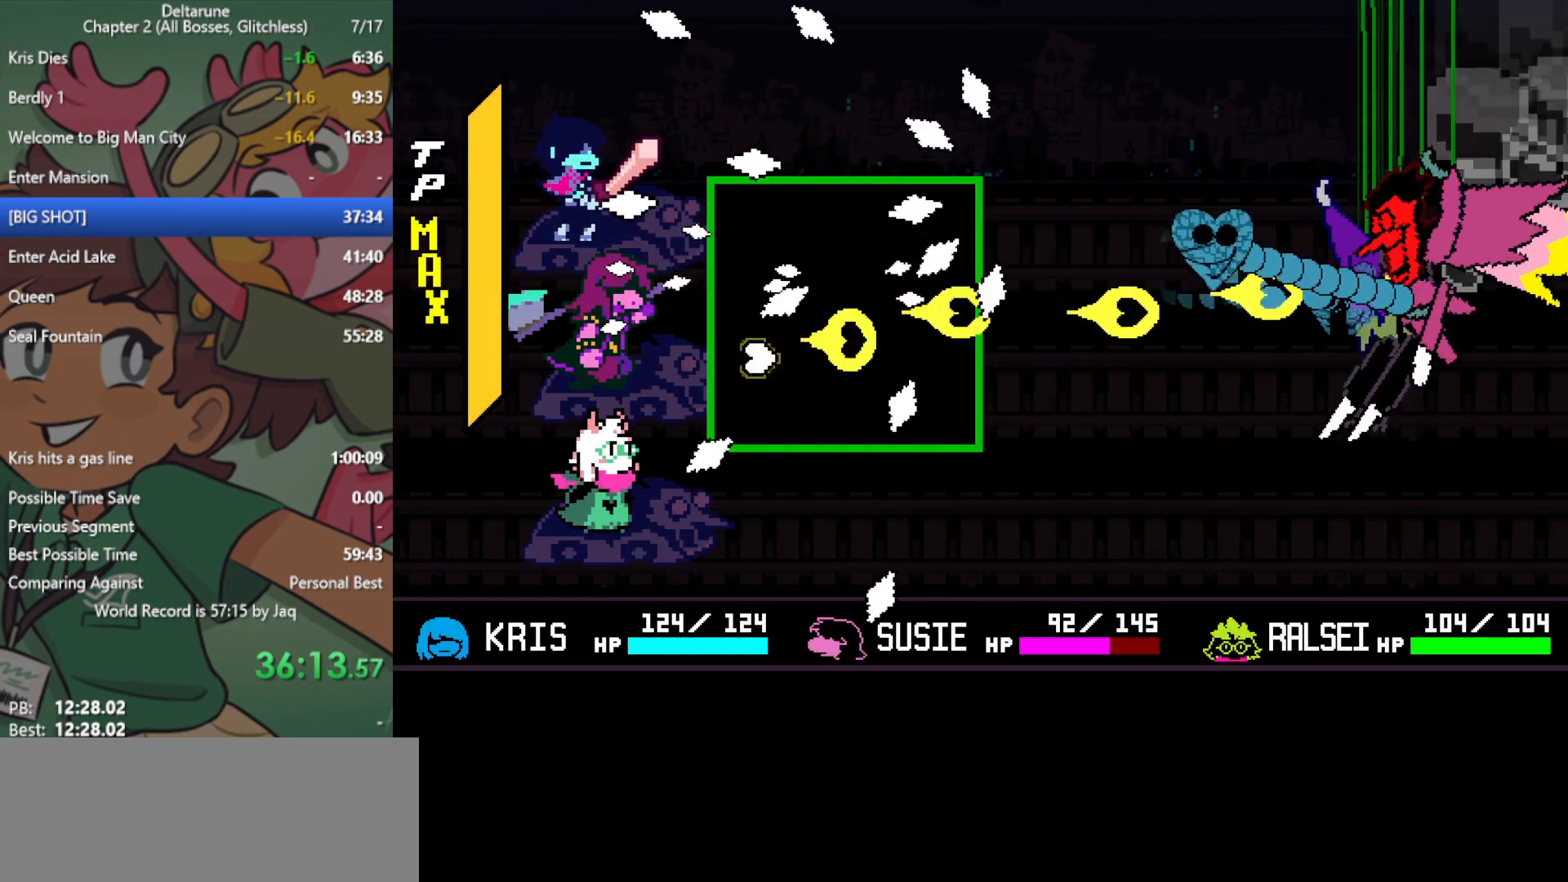
{"keys": ["down", "return", "right"], "events": [[50, "down", "down"], [50, "z", "up"], [150, "z", "down"], [233, "z", "up"], [283, "down", "up"], [283, "right", "down"], [333, "z", "down"], [417, "down", "down"], [467, "z", "up"]]}
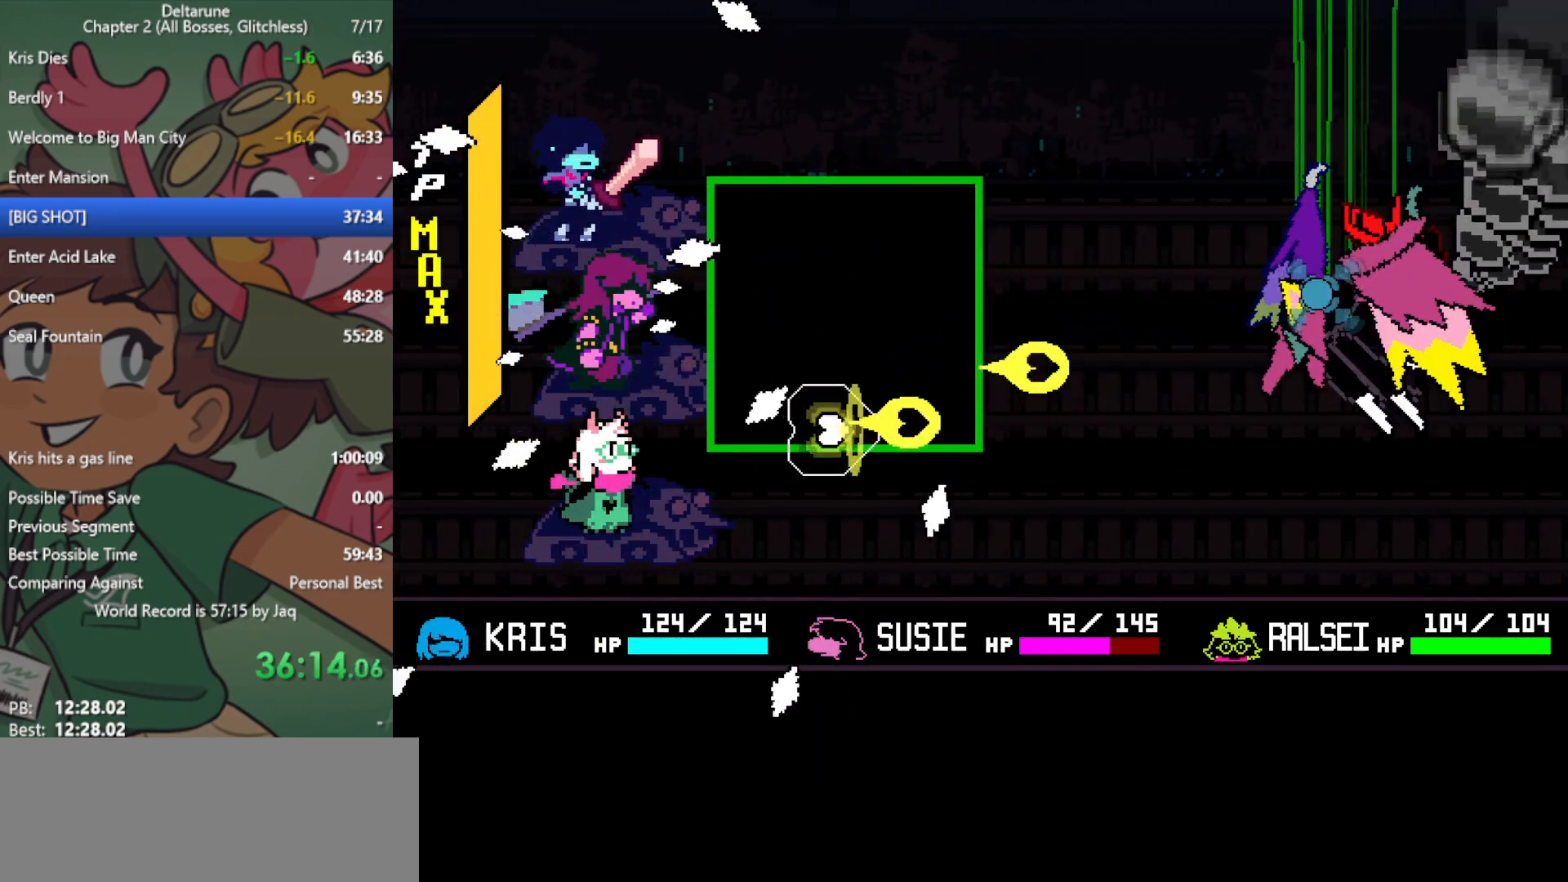
{"keys": ["return"], "events": [[67, "down", "up"], [67, "z", "down"], [100, "right", "up"], [150, "up", "down"], [150, "z", "up"], [200, "left", "down"], [250, "z", "down"], [300, "left", "up"], [300, "z", "up"], [383, "z", "down"], [433, "z", "up"], [483, "up", "up"]]}
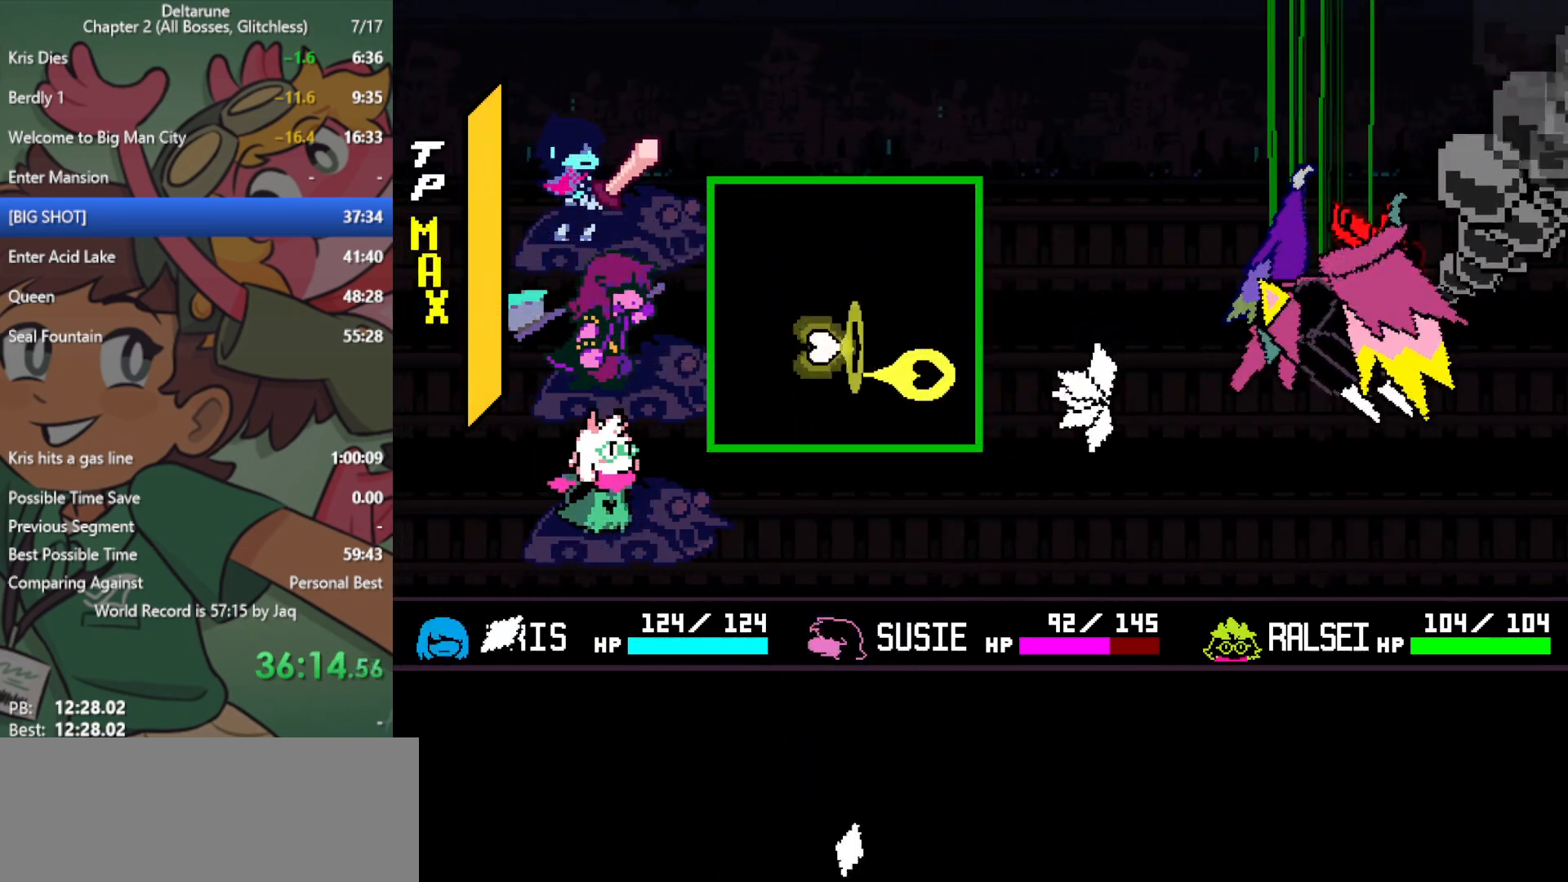
{"keys": ["left", "return", "z"], "events": [[33, "z", "down"], [67, "z", "up"], [117, "down", "down"], [167, "z", "down"], [217, "down", "up"], [217, "z", "up"], [300, "left", "down"], [300, "z", "down"], [350, "z", "up"], [400, "left", "up"], [450, "z", "down"], [483, "left", "down"]]}
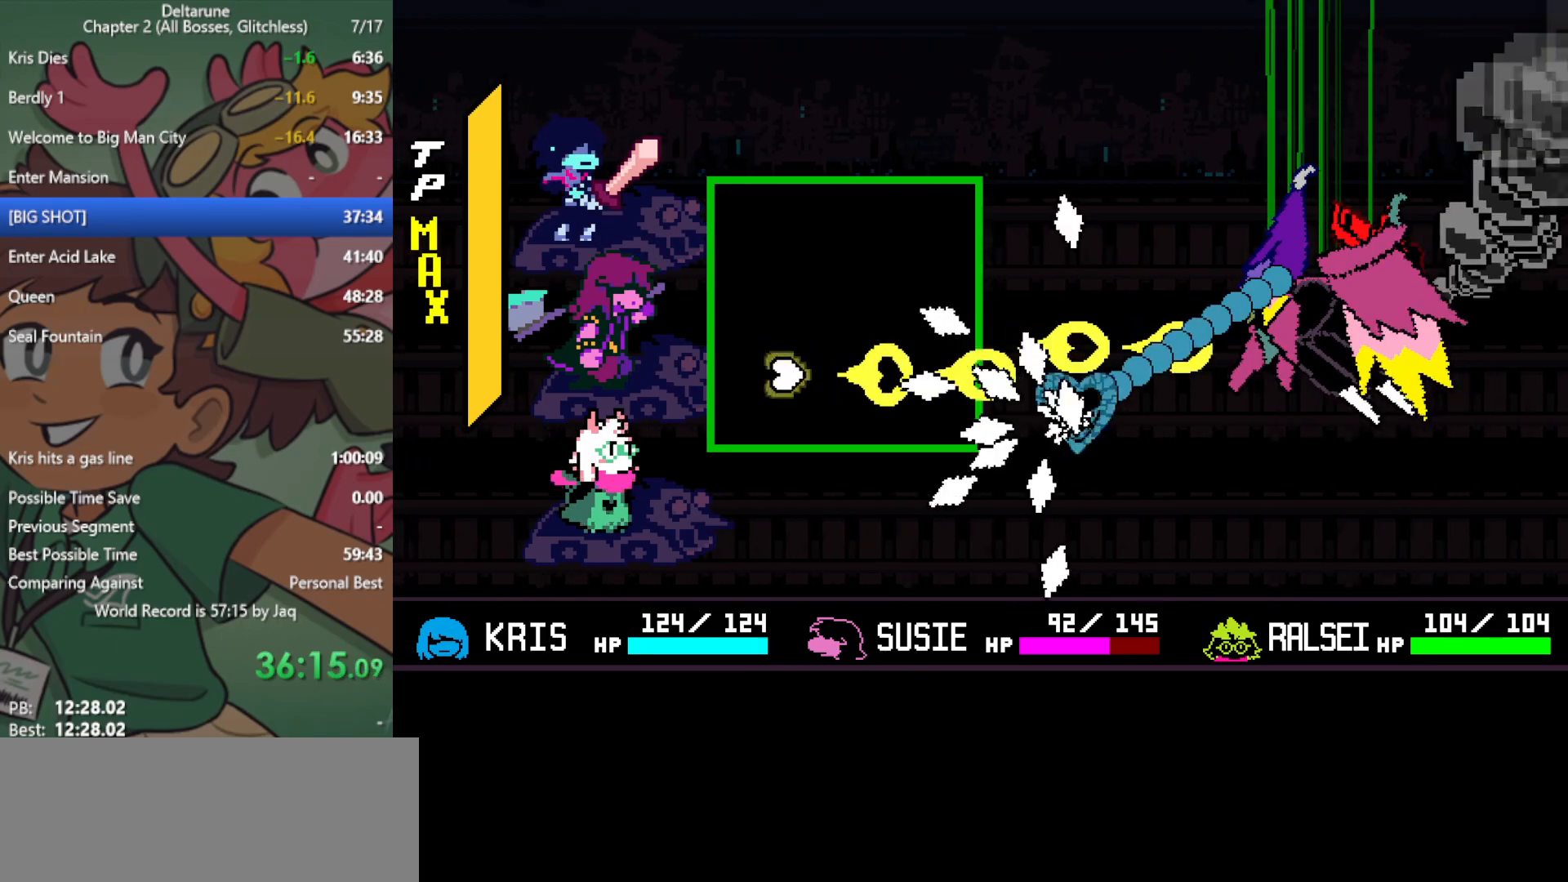
{"keys": ["return", "up", "z"], "events": [[33, "z", "up"], [133, "z", "down"], [167, "down", "down"], [217, "z", "up"], [267, "left", "up"], [317, "down", "up"], [317, "right", "down"], [317, "z", "down"], [400, "z", "up"], [450, "right", "up"], [450, "up", "down"], [500, "z", "down"]]}
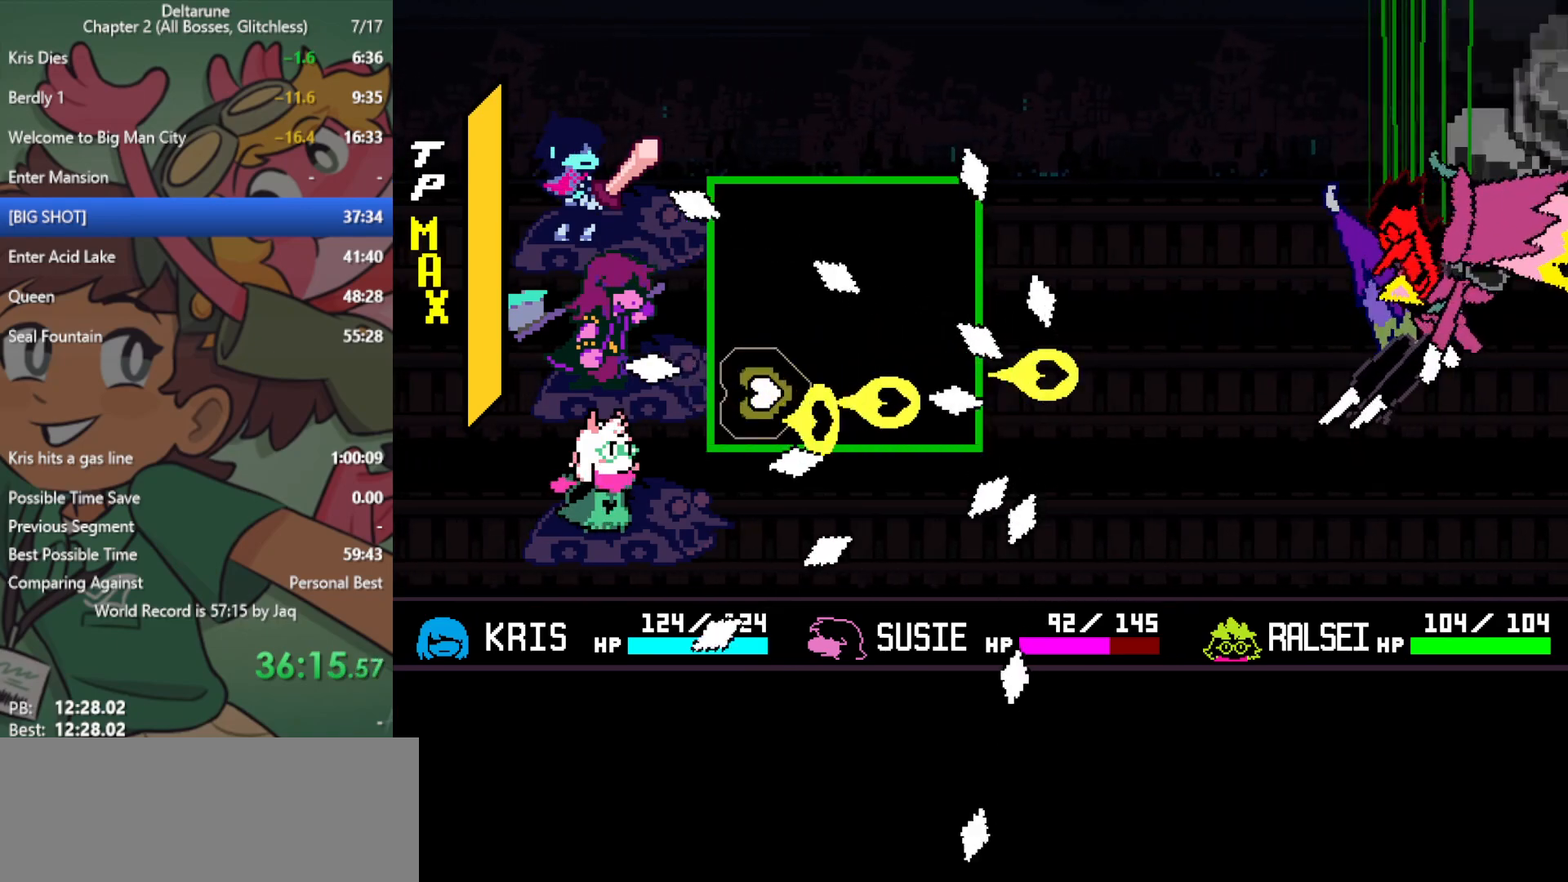
{"keys": ["return", "z"], "events": [[33, "z", "up"], [133, "up", "up"], [133, "z", "down"], [183, "up", "down"], [217, "z", "up"], [317, "z", "down"], [367, "up", "up"], [367, "z", "up"], [450, "z", "down"]]}
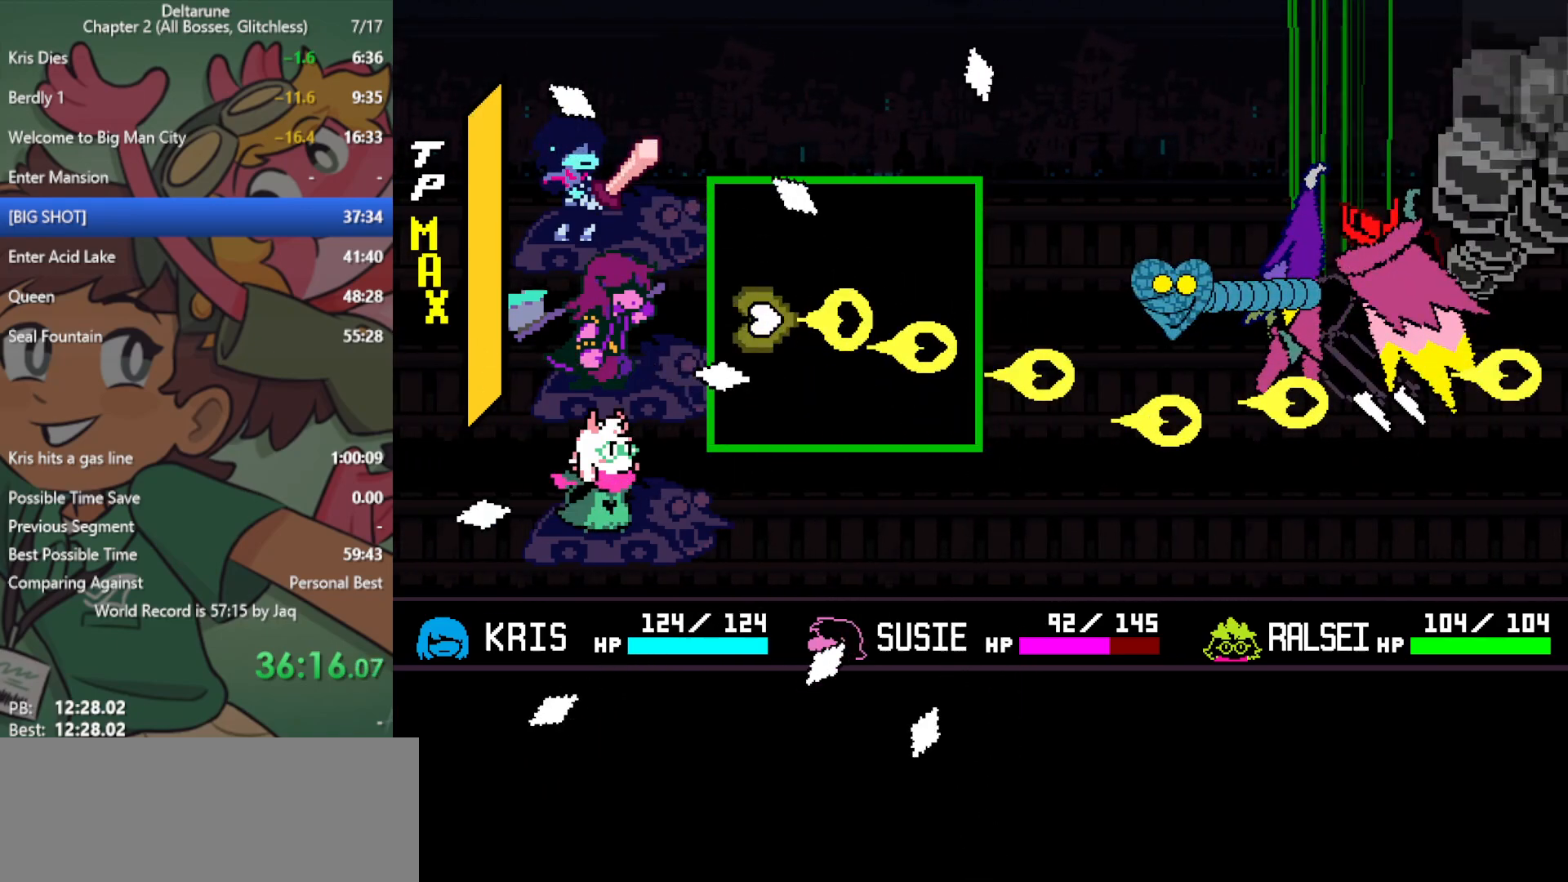
{"keys": ["return"], "events": [[50, "up", "down"], [50, "z", "up"], [133, "z", "down"], [183, "z", "up"], [233, "up", "up"], [267, "z", "down"], [317, "z", "up"], [367, "down", "down"], [417, "z", "down"], [450, "down", "up"], [450, "z", "up"]]}
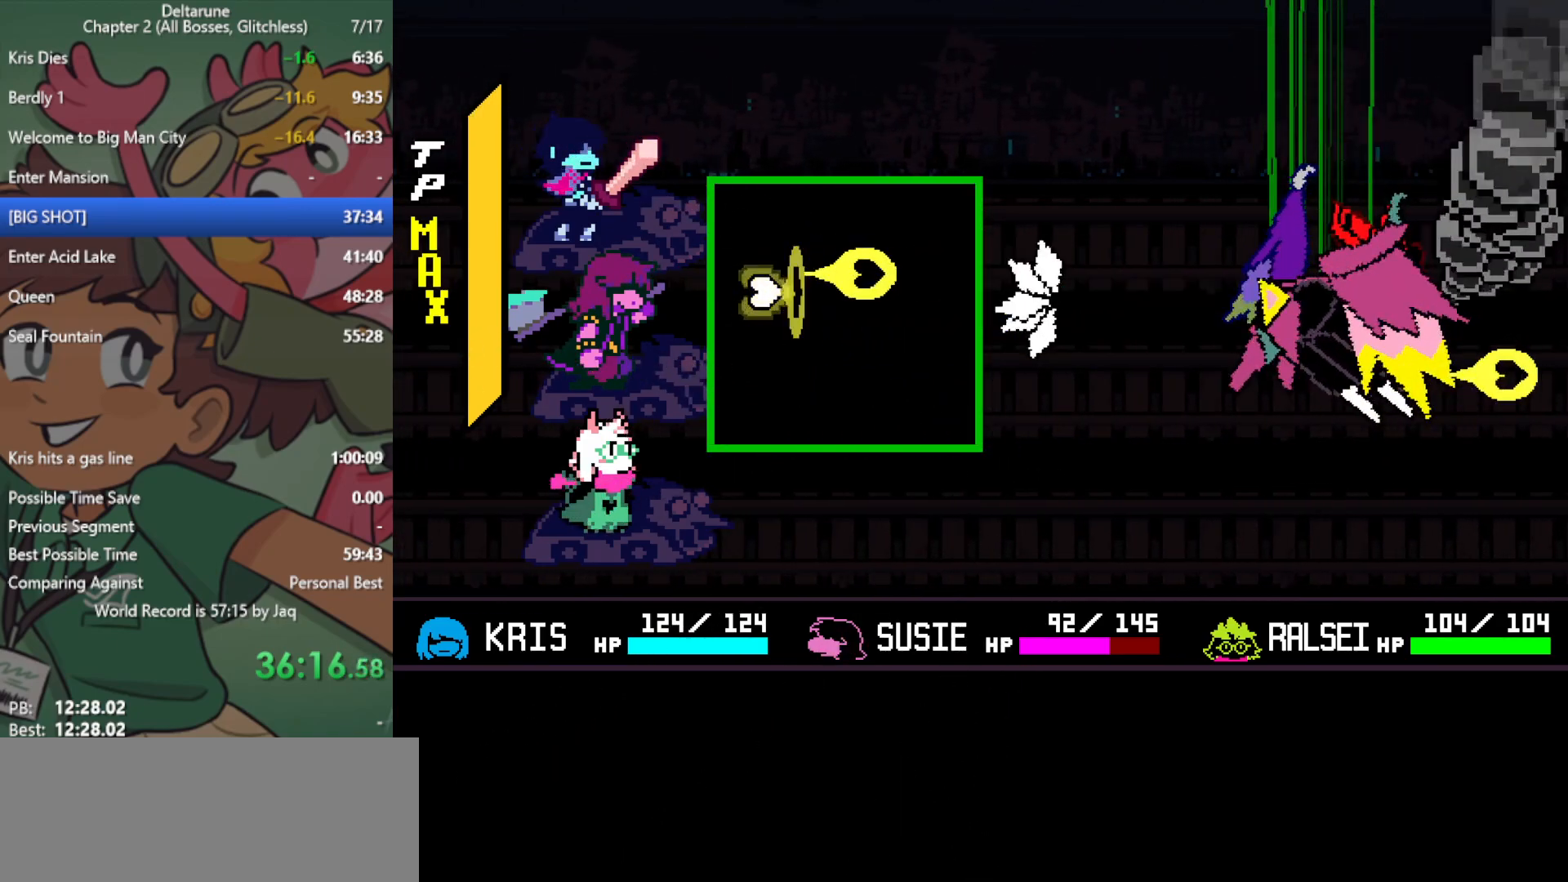
{"keys": ["return", "up", "z"], "events": [[50, "z", "down"], [100, "z", "up"], [183, "z", "down"], [233, "z", "up"], [333, "z", "down"], [367, "z", "up"], [417, "up", "down"], [467, "z", "down"]]}
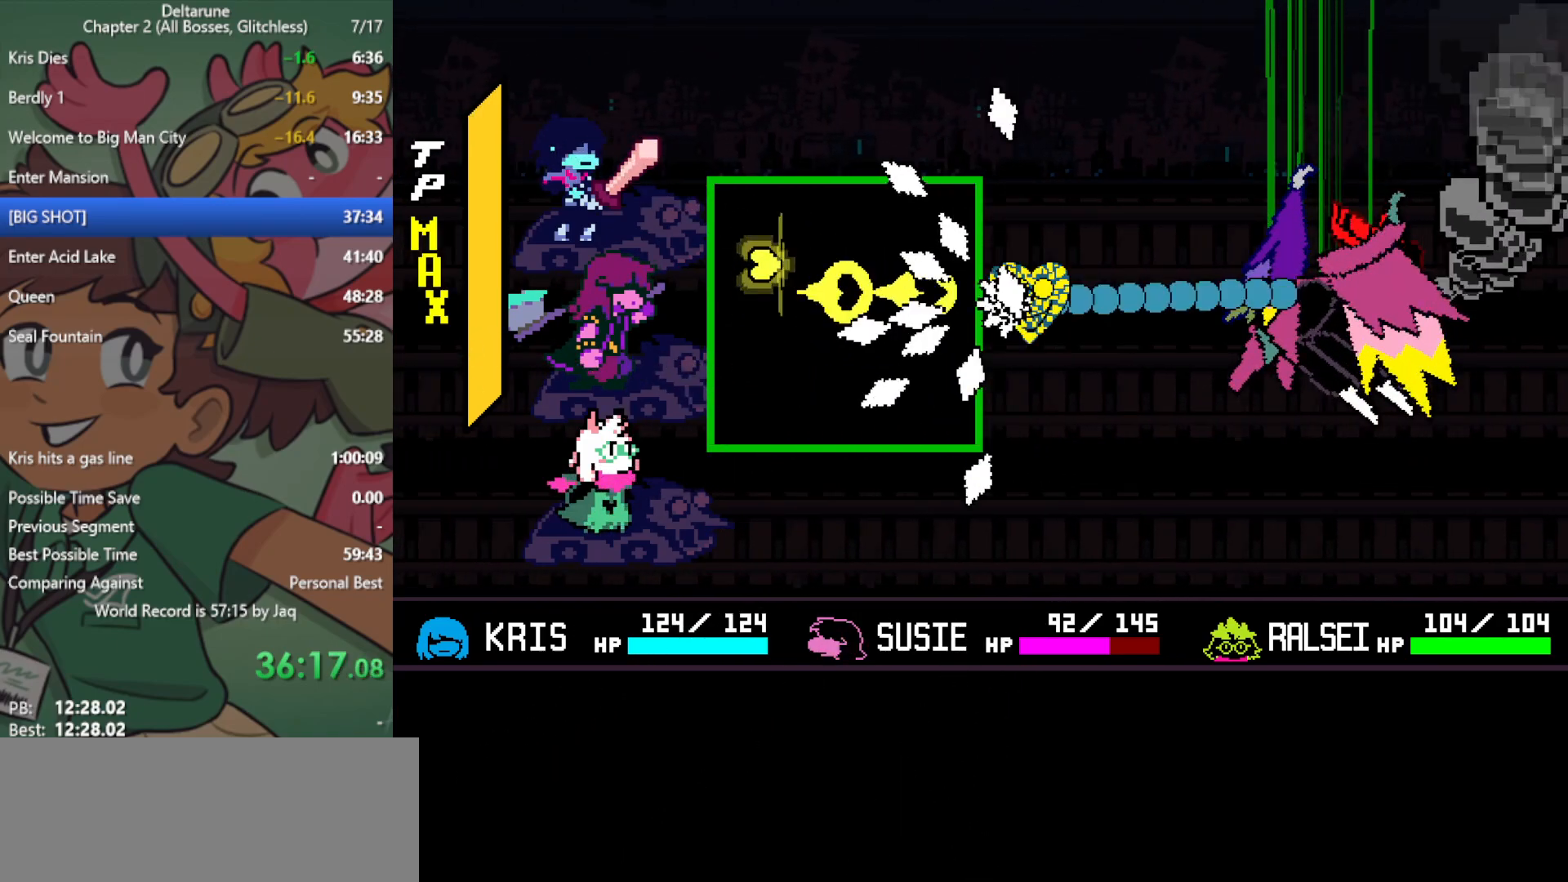
{"keys": ["return"], "events": [[17, "up", "up"], [17, "z", "up"], [100, "z", "down"], [150, "down", "down"], [150, "z", "up"], [233, "down", "up"], [233, "z", "down"], [283, "z", "up"], [383, "z", "down"], [417, "z", "up"]]}
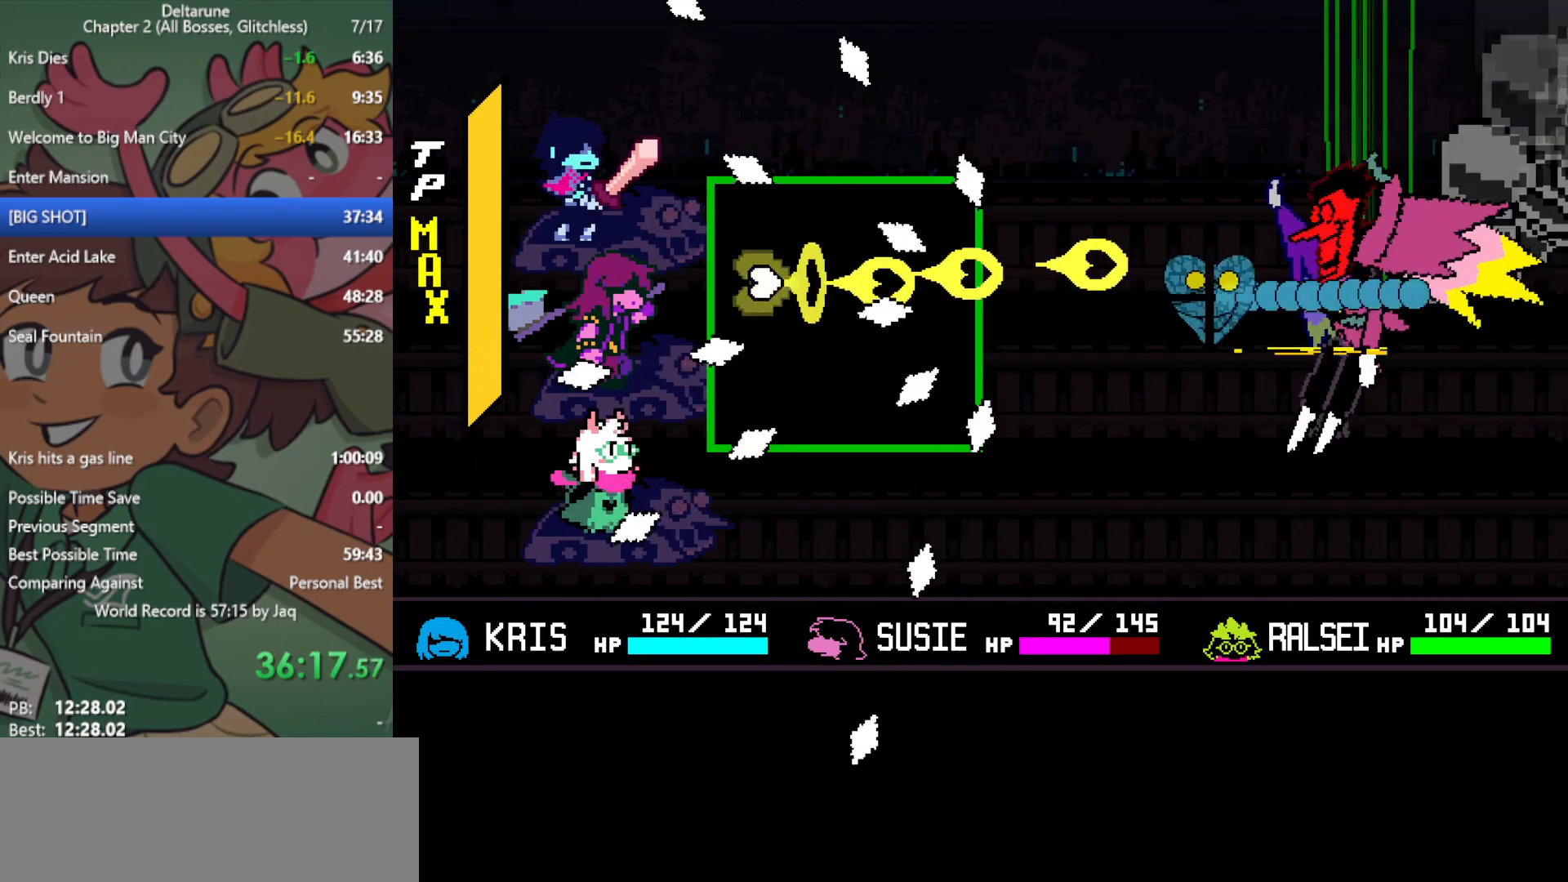
{"keys": ["return", "z"], "events": [[17, "z", "down"], [67, "z", "up"], [150, "z", "down"], [200, "z", "up"], [300, "z", "down"], [333, "z", "up"], [433, "z", "down"]]}
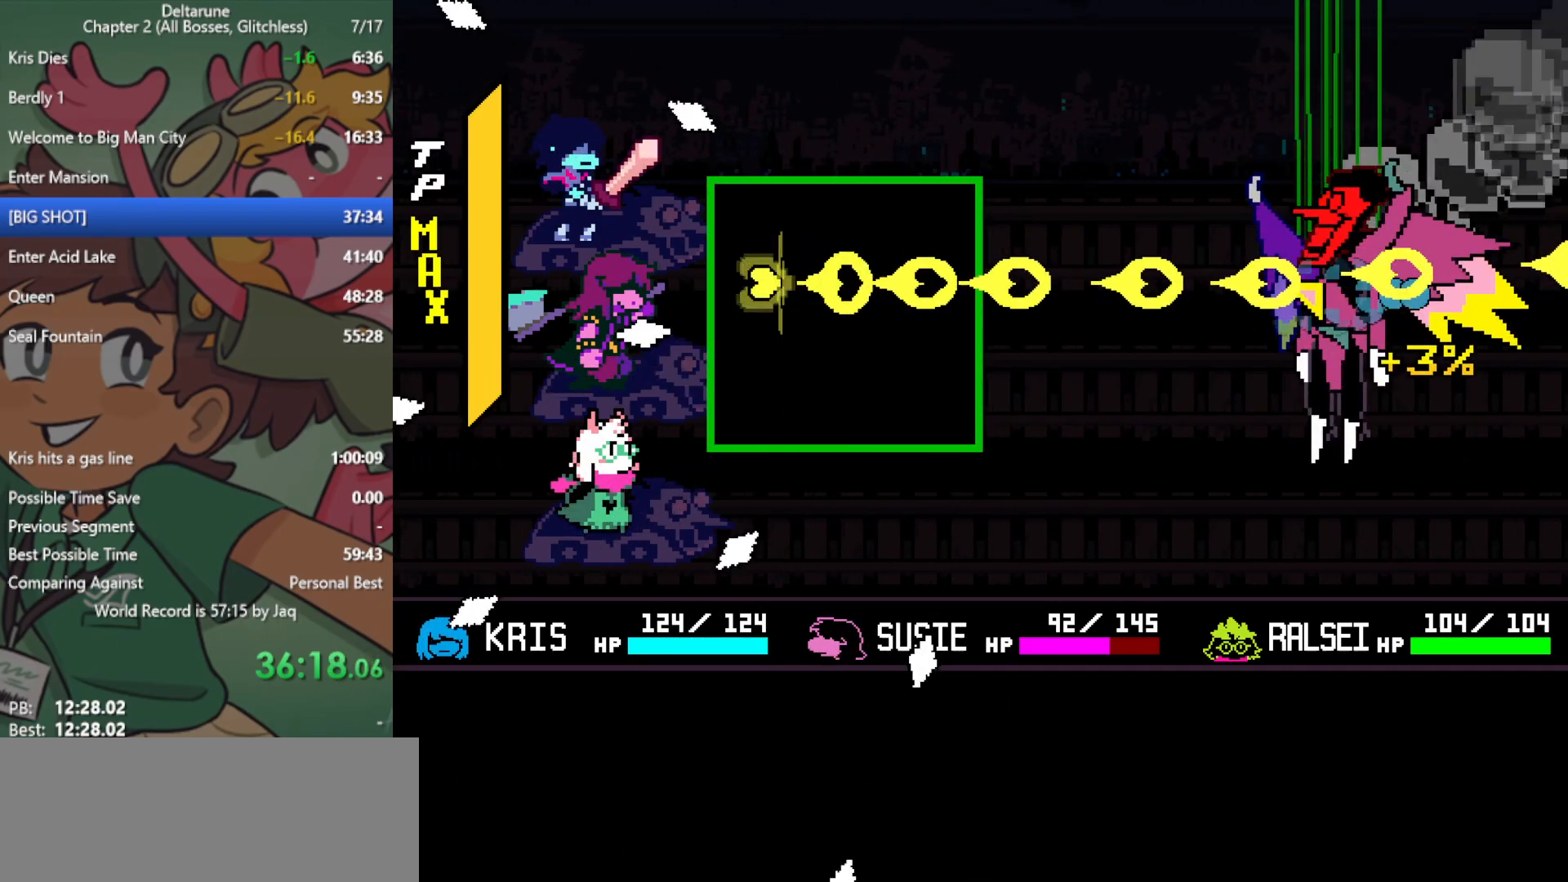
{"keys": ["return"], "events": [[17, "z", "up"], [67, "z", "down"], [167, "z", "up"]]}
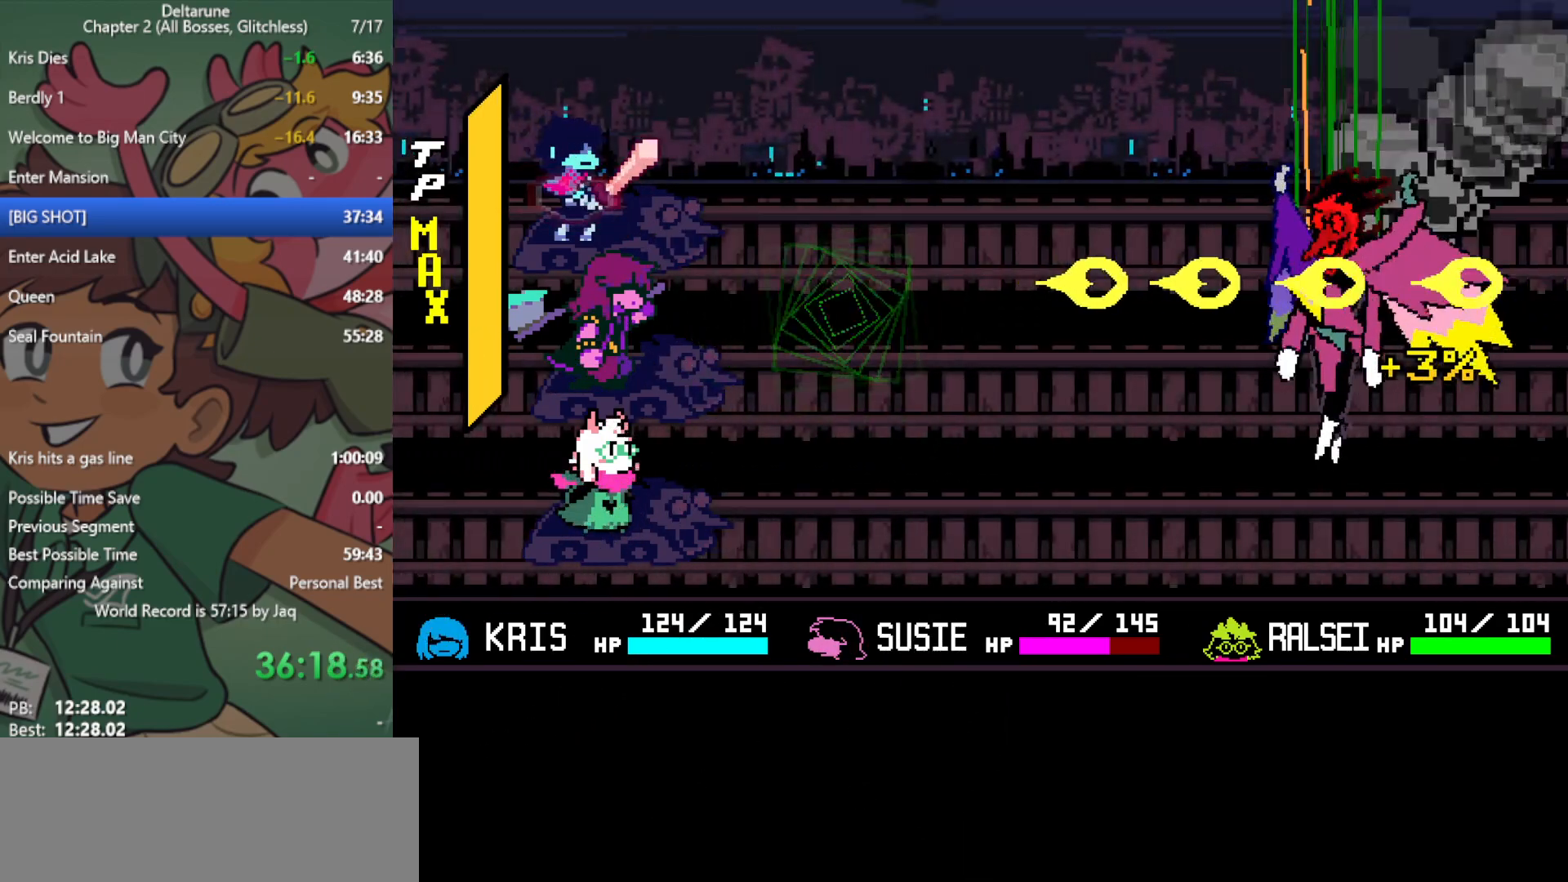
{"keys": ["down", "return"], "events": [[167, "right", "down"], [217, "right", "up"], [267, "z", "down"], [300, "z", "up"], [400, "z", "down"], [450, "down", "down"], [450, "z", "up"]]}
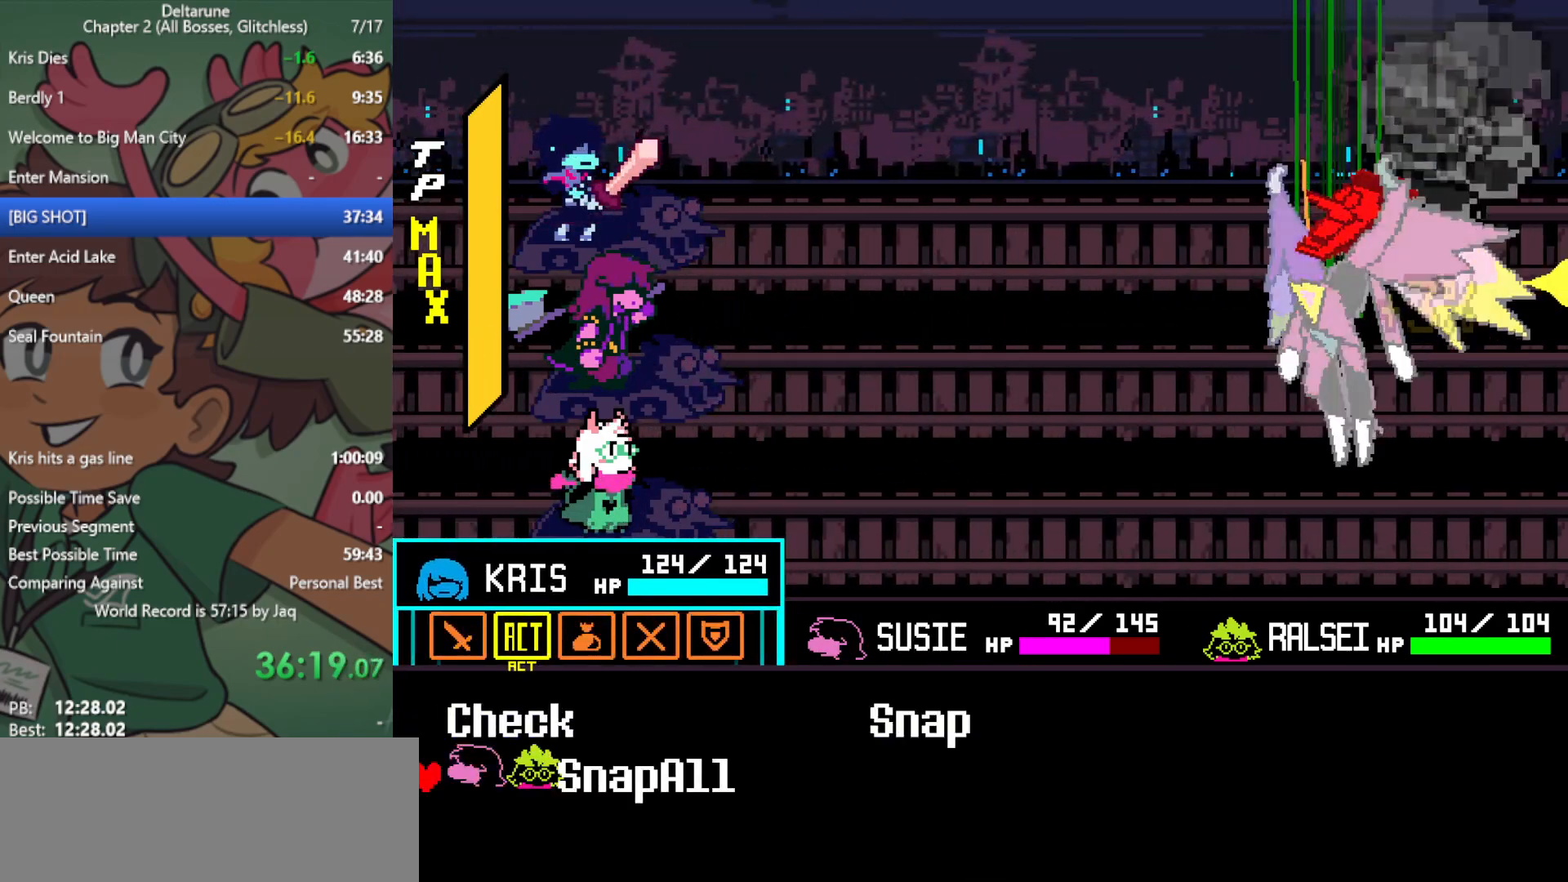
{"keys": ["return"], "events": [[33, "down", "up"], [33, "z", "down"], [83, "z", "up"]]}
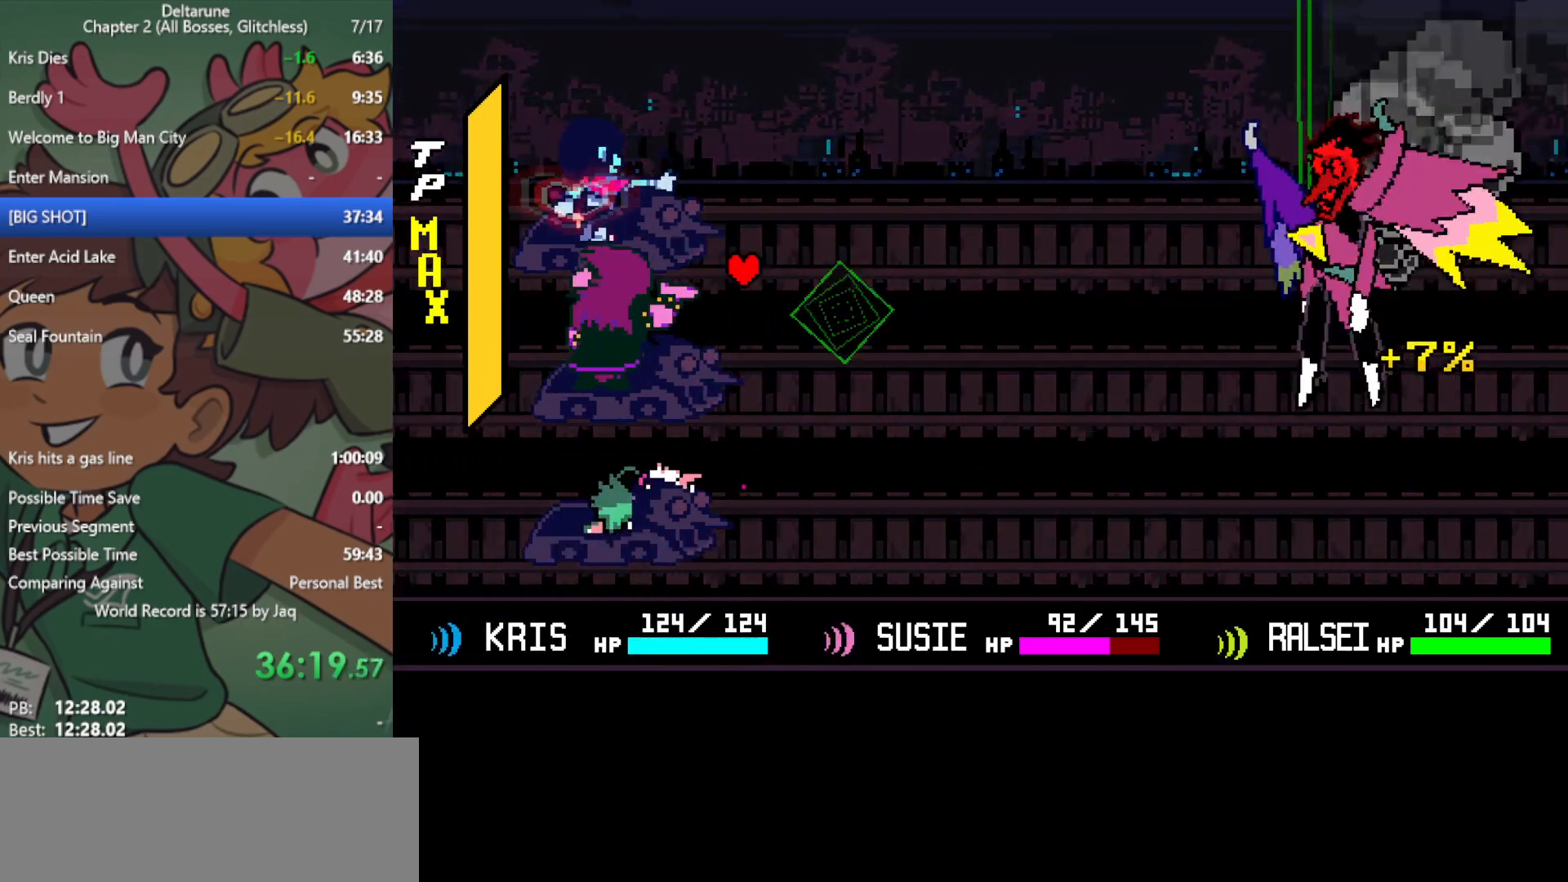
{"keys": ["return"], "events": []}
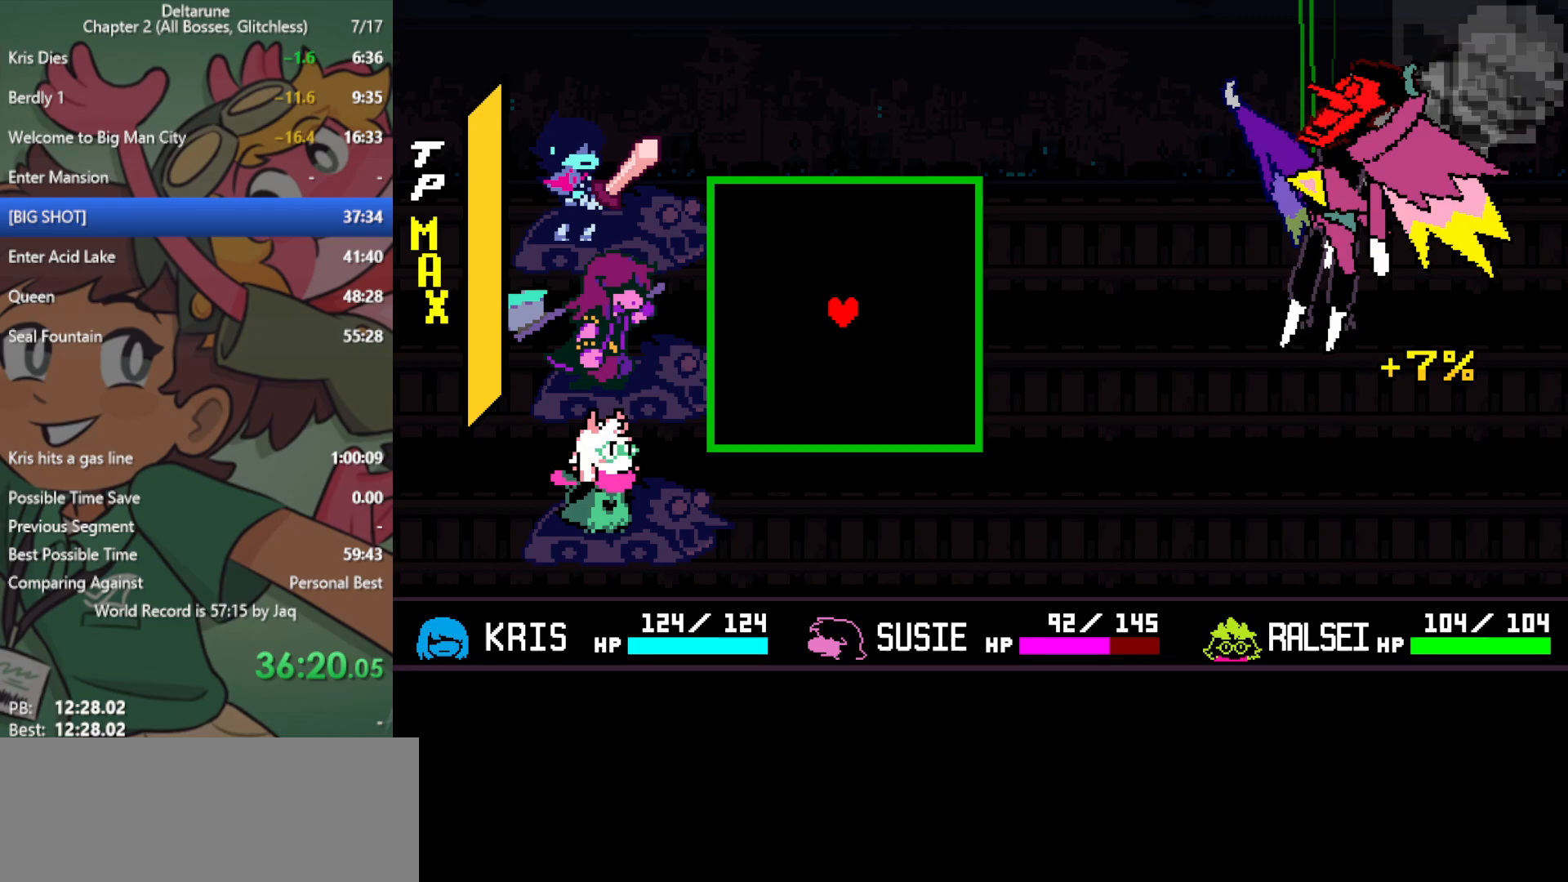
{"keys": ["return"], "events": []}